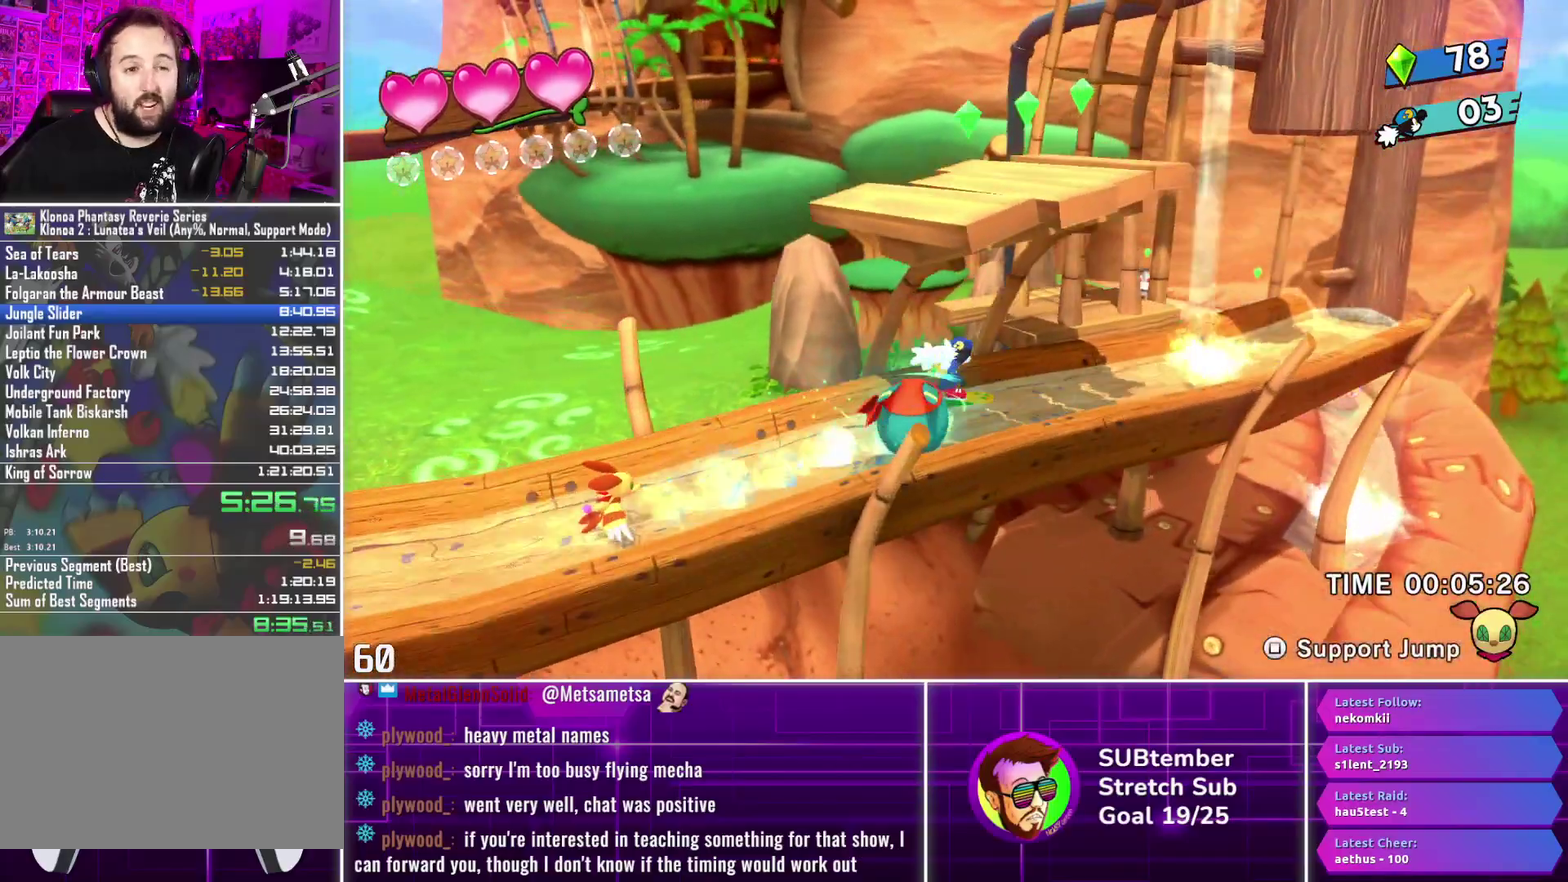
Gameplay with a controller (PlayStation layout); each line is a JSON object with the inputs held at the frame after it. "events" lists button and stick changes between this image and that frame as [ms after this image, input, new state], when the widget could be followed in between. Not read: R3 right_stick.
{"buttons": ["DPAD_RIGHT"], "left_stick": "center", "events": []}
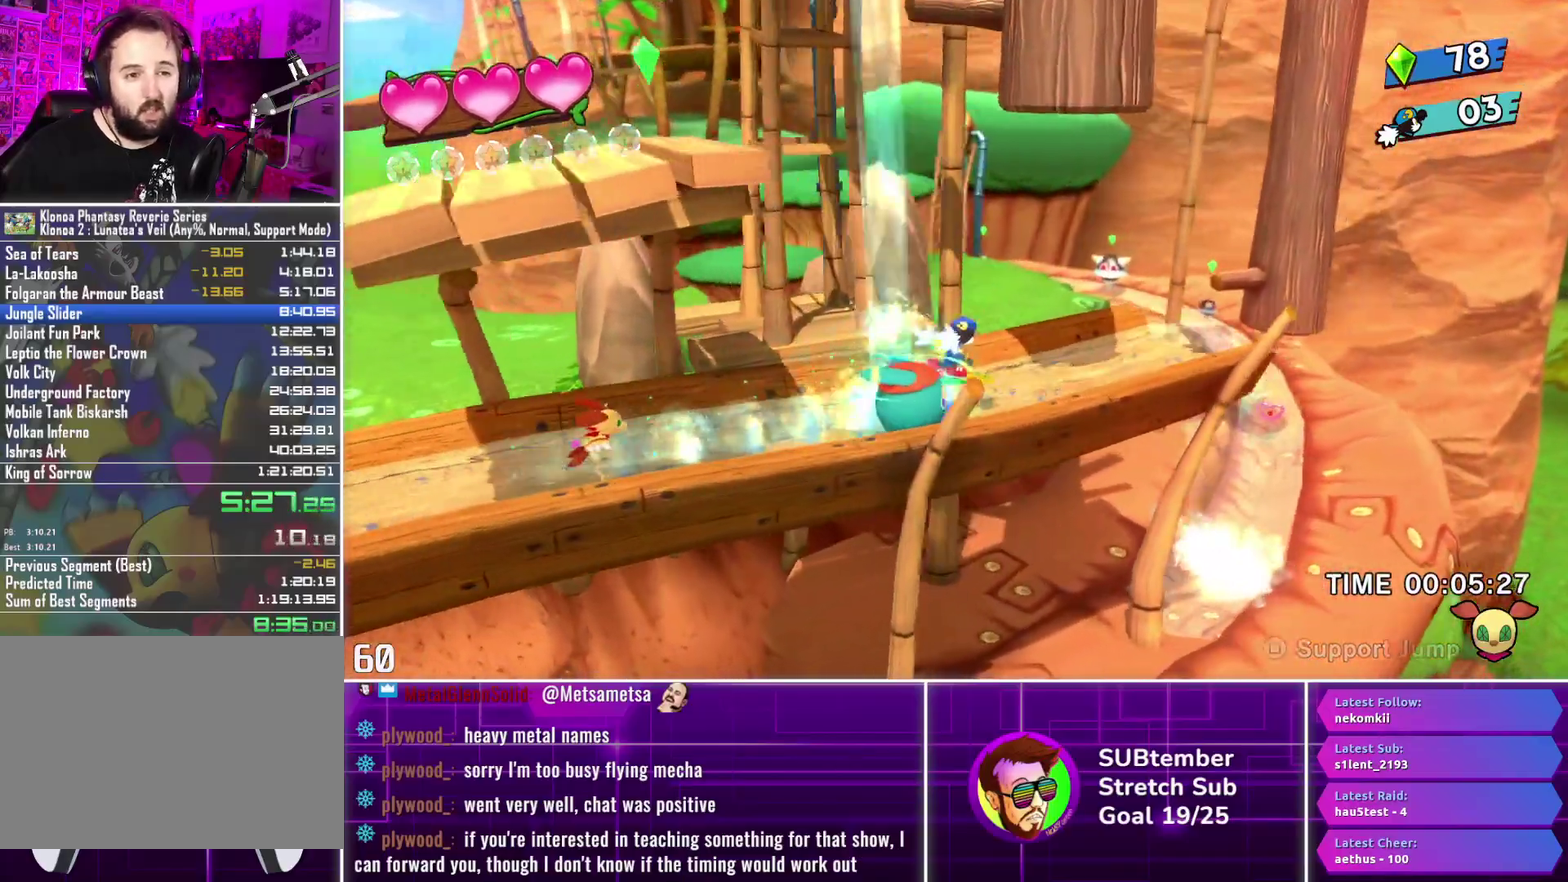
{"buttons": ["DPAD_RIGHT"], "left_stick": "center", "events": []}
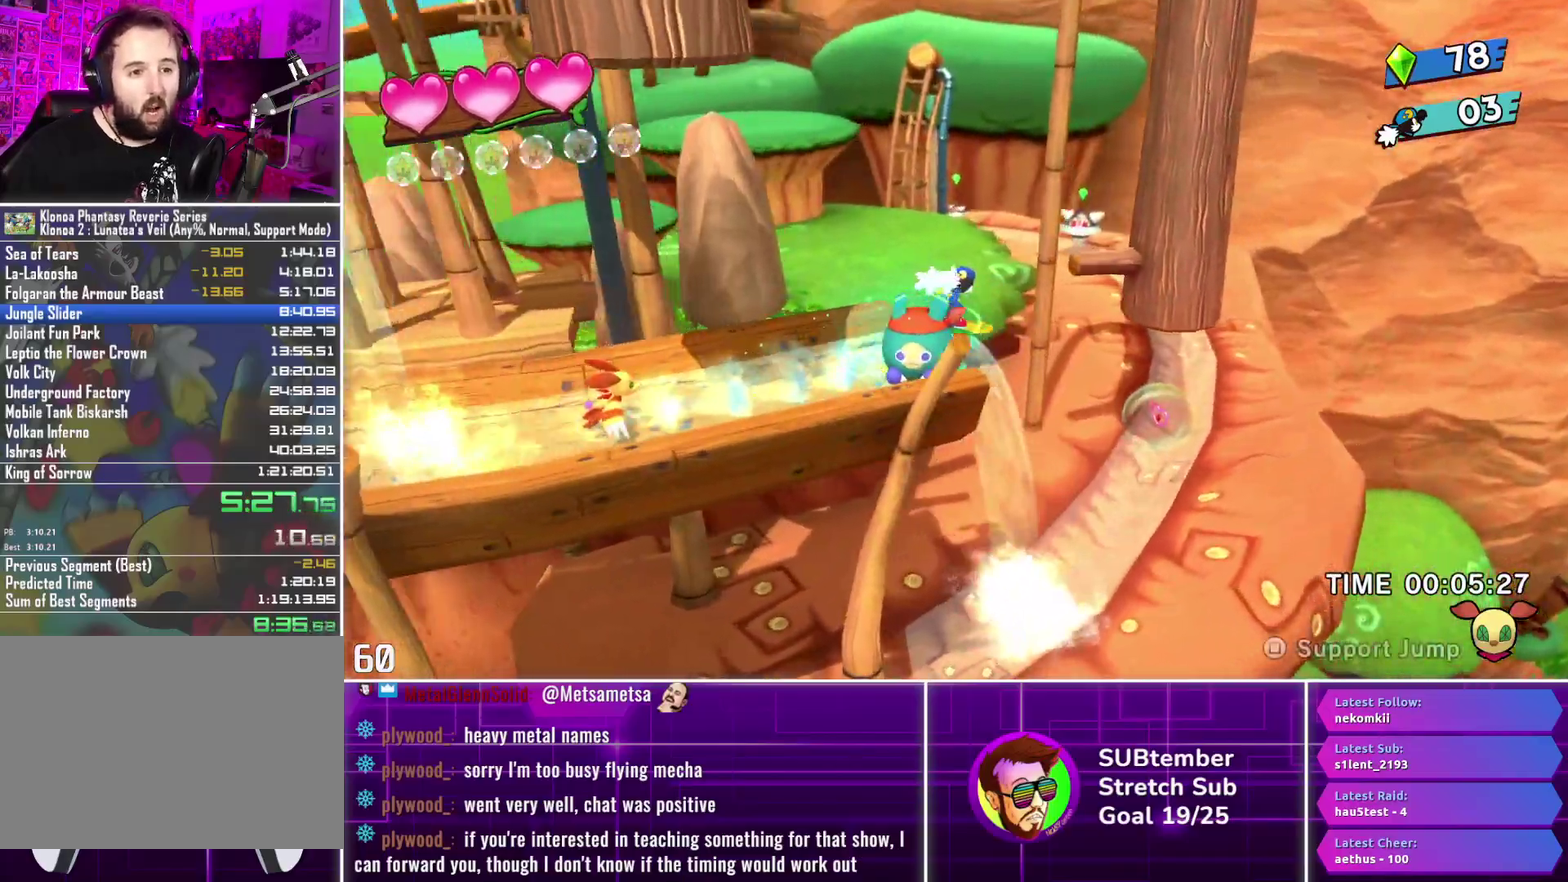
{"buttons": ["DPAD_RIGHT"], "left_stick": "center", "events": []}
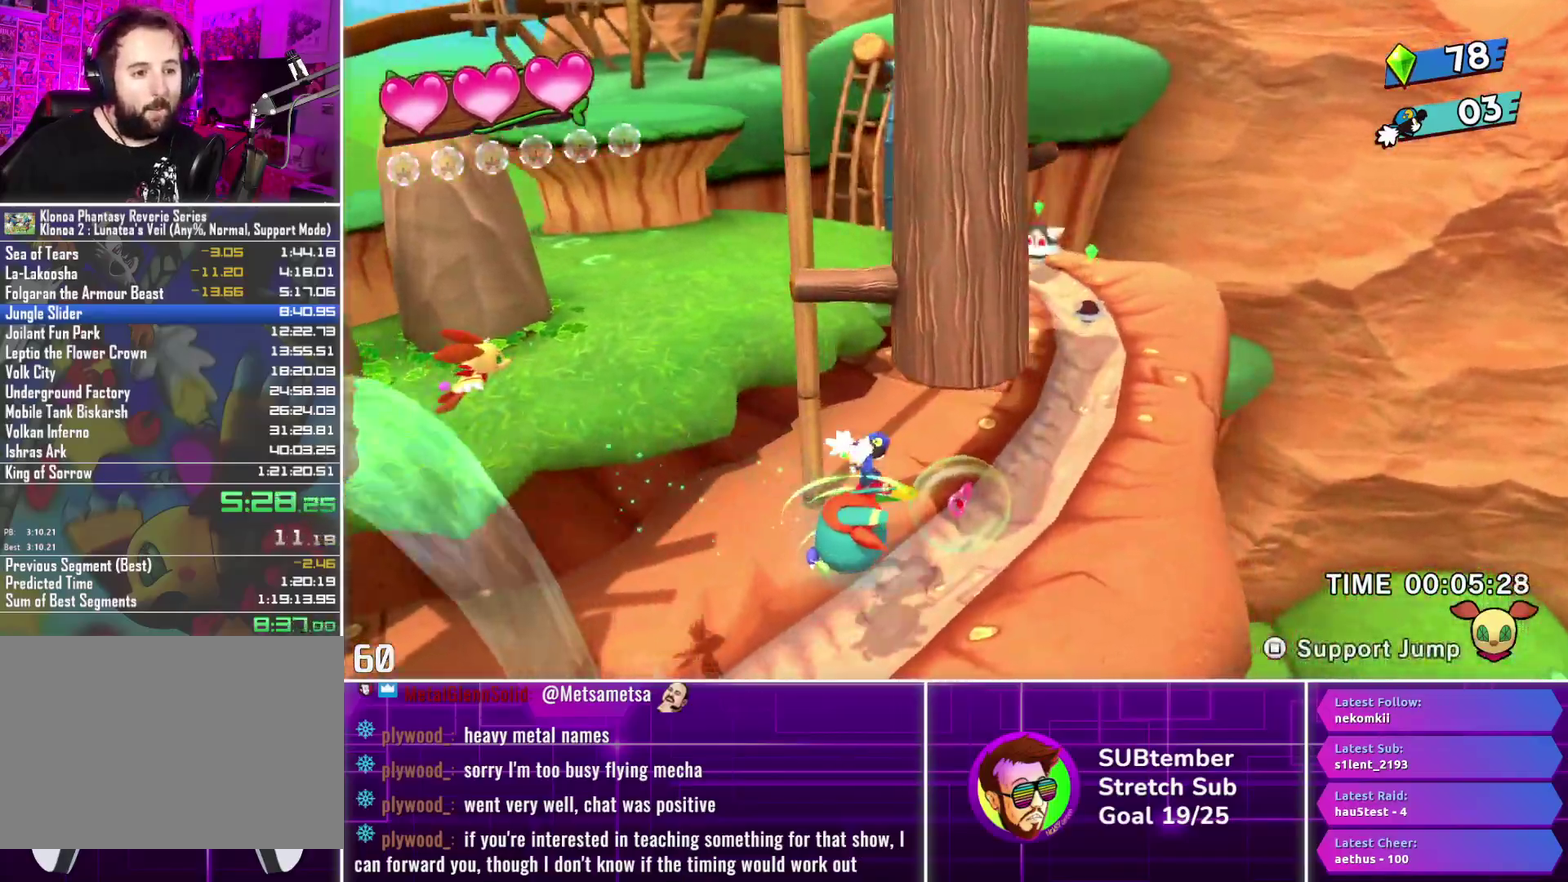
{"buttons": ["DPAD_RIGHT"], "left_stick": "center", "events": []}
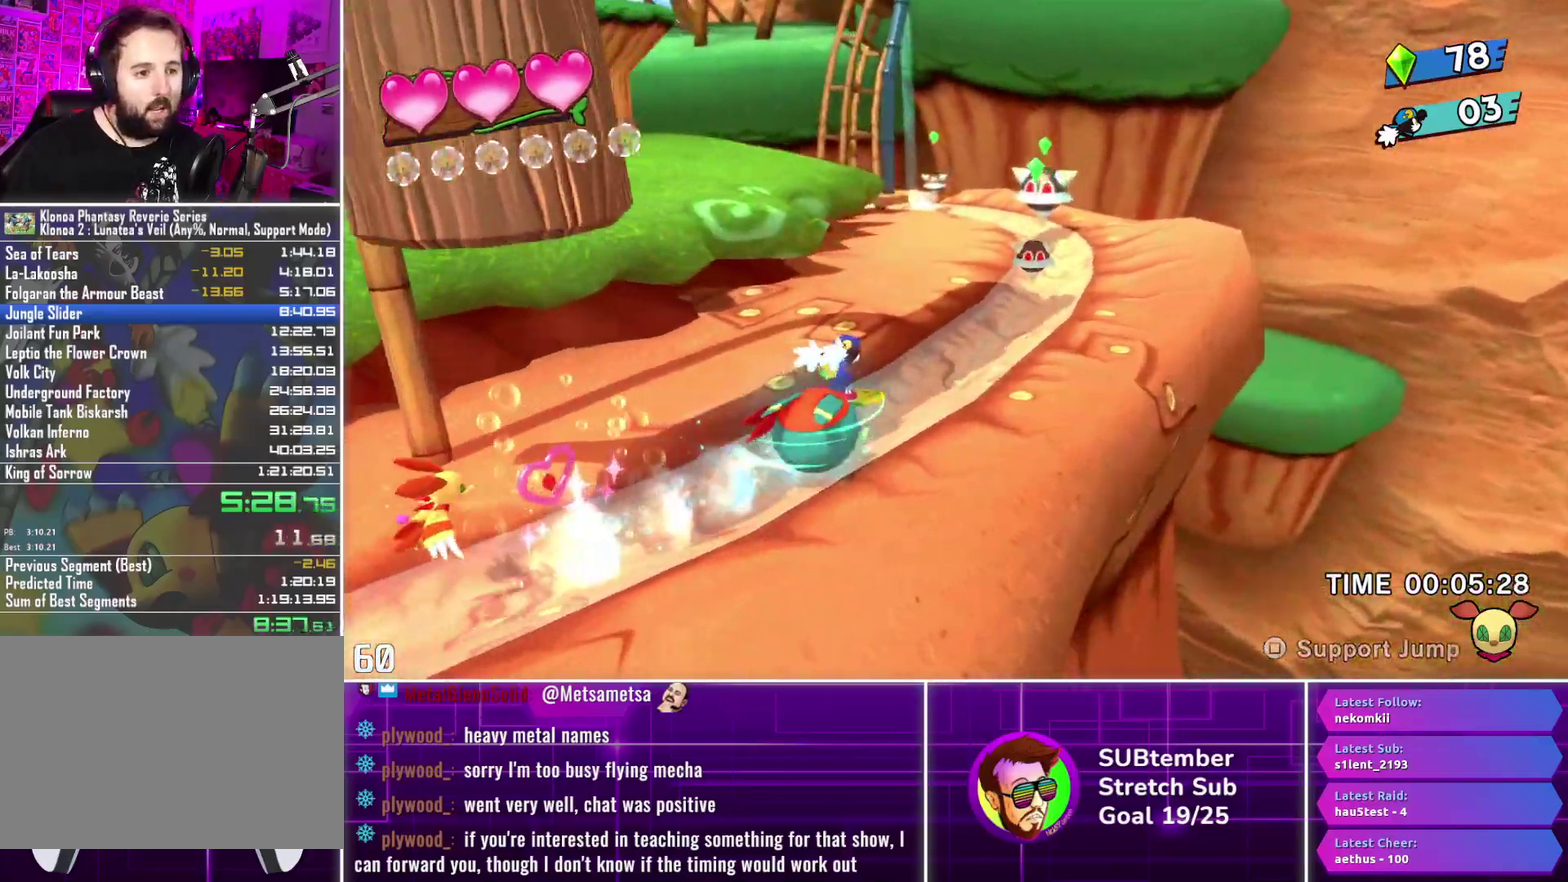
{"buttons": ["DPAD_RIGHT"], "left_stick": "center", "events": [[233, "CROSS", "down"], [317, "CROSS", "up"]]}
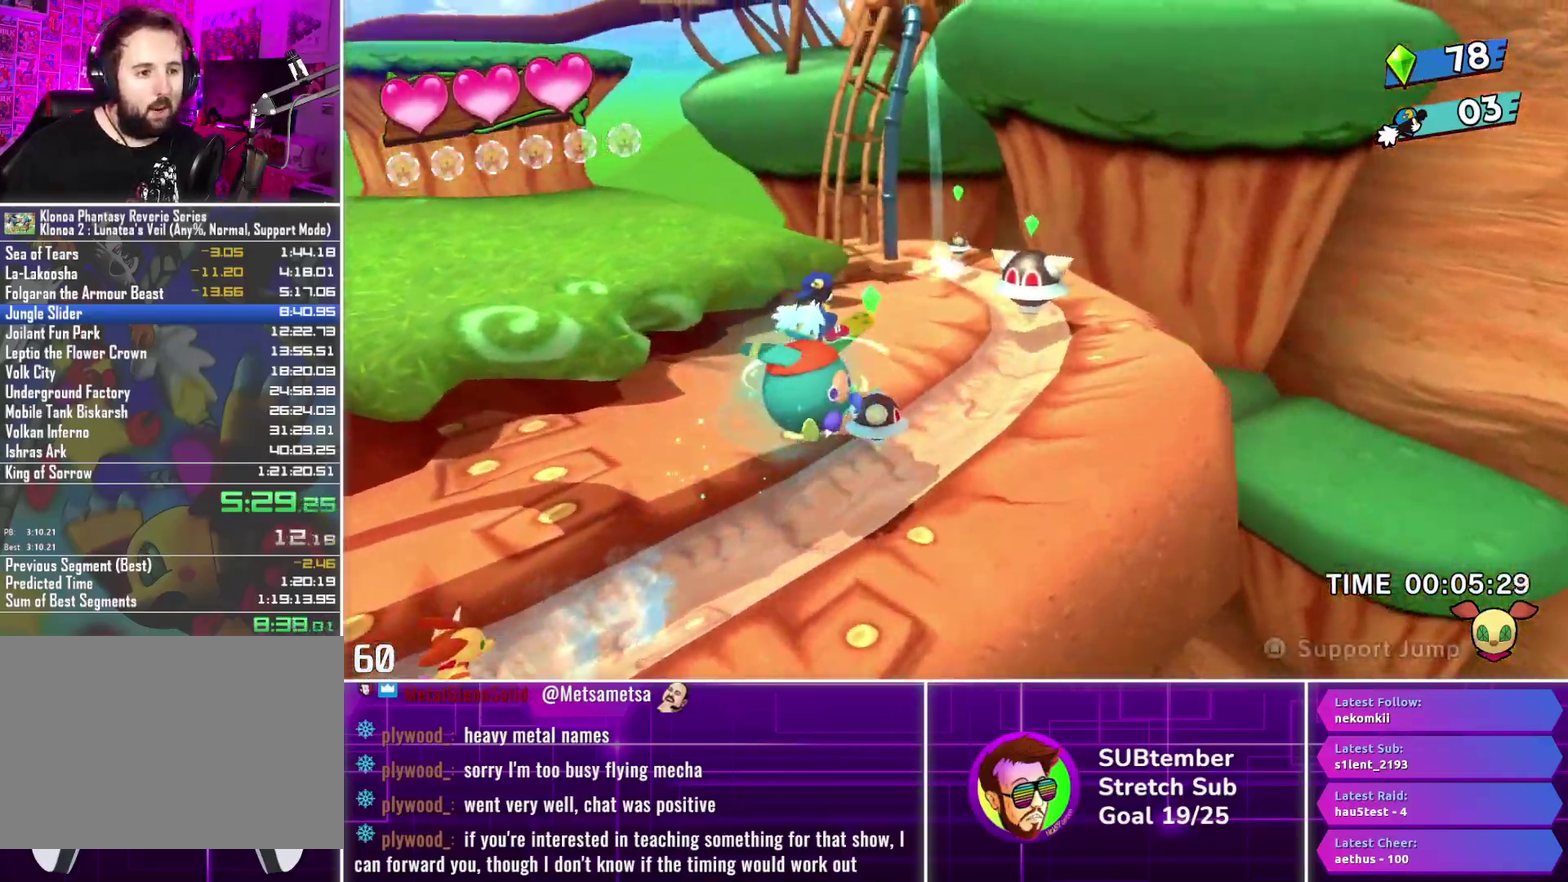
{"buttons": ["DPAD_RIGHT"], "left_stick": "center", "events": [[433, "CROSS", "down"], [500, "CROSS", "up"]]}
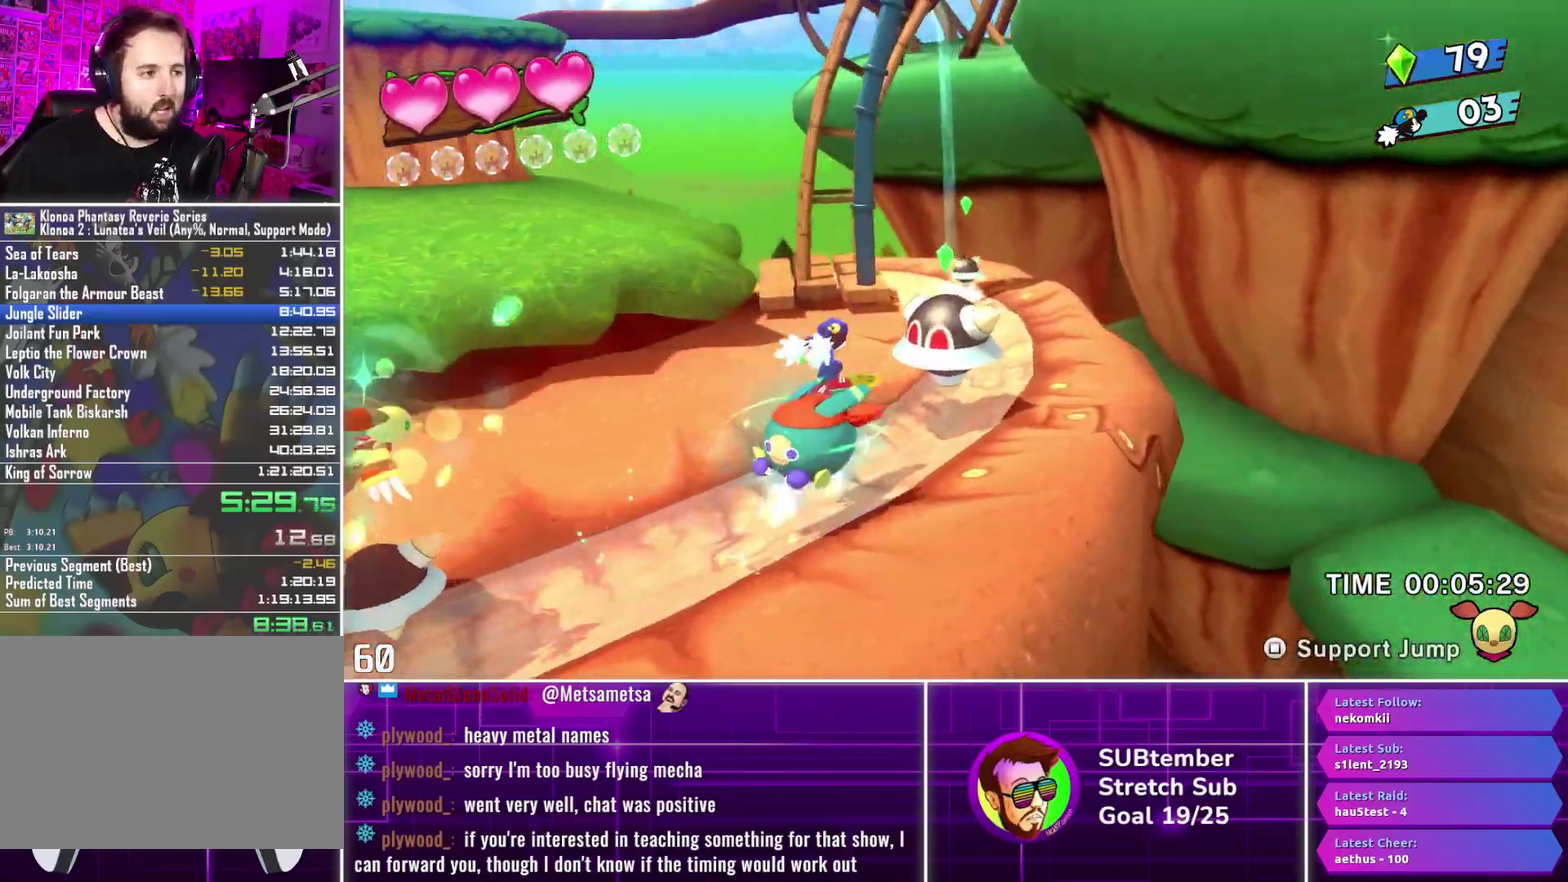
{"buttons": ["DPAD_RIGHT"], "left_stick": "center", "events": []}
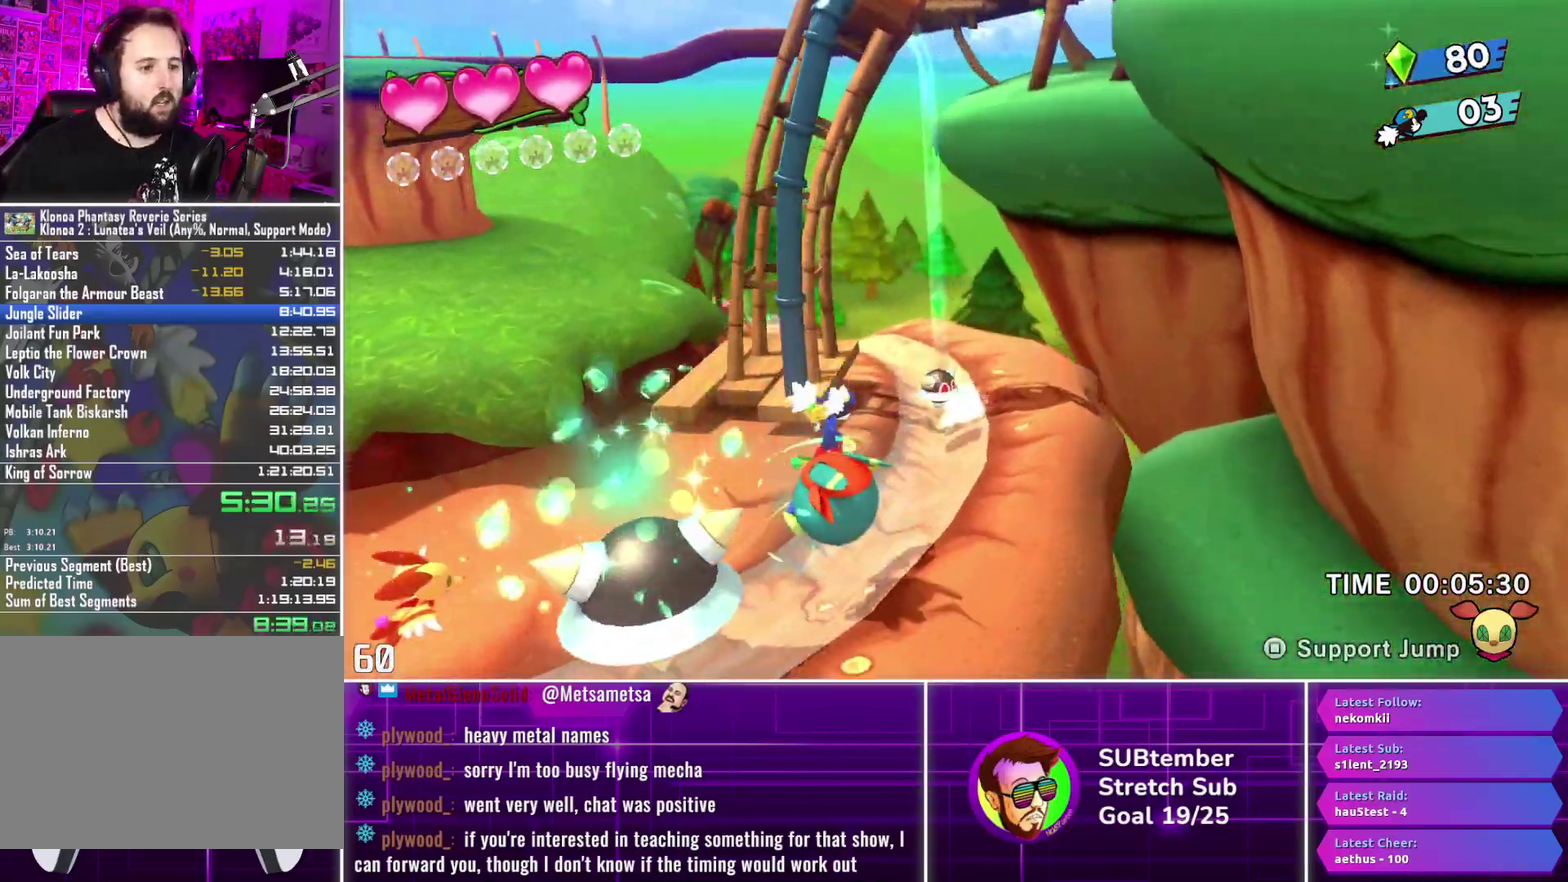
{"buttons": ["DPAD_RIGHT"], "left_stick": "center", "events": [[167, "CROSS", "down"], [250, "CROSS", "up"]]}
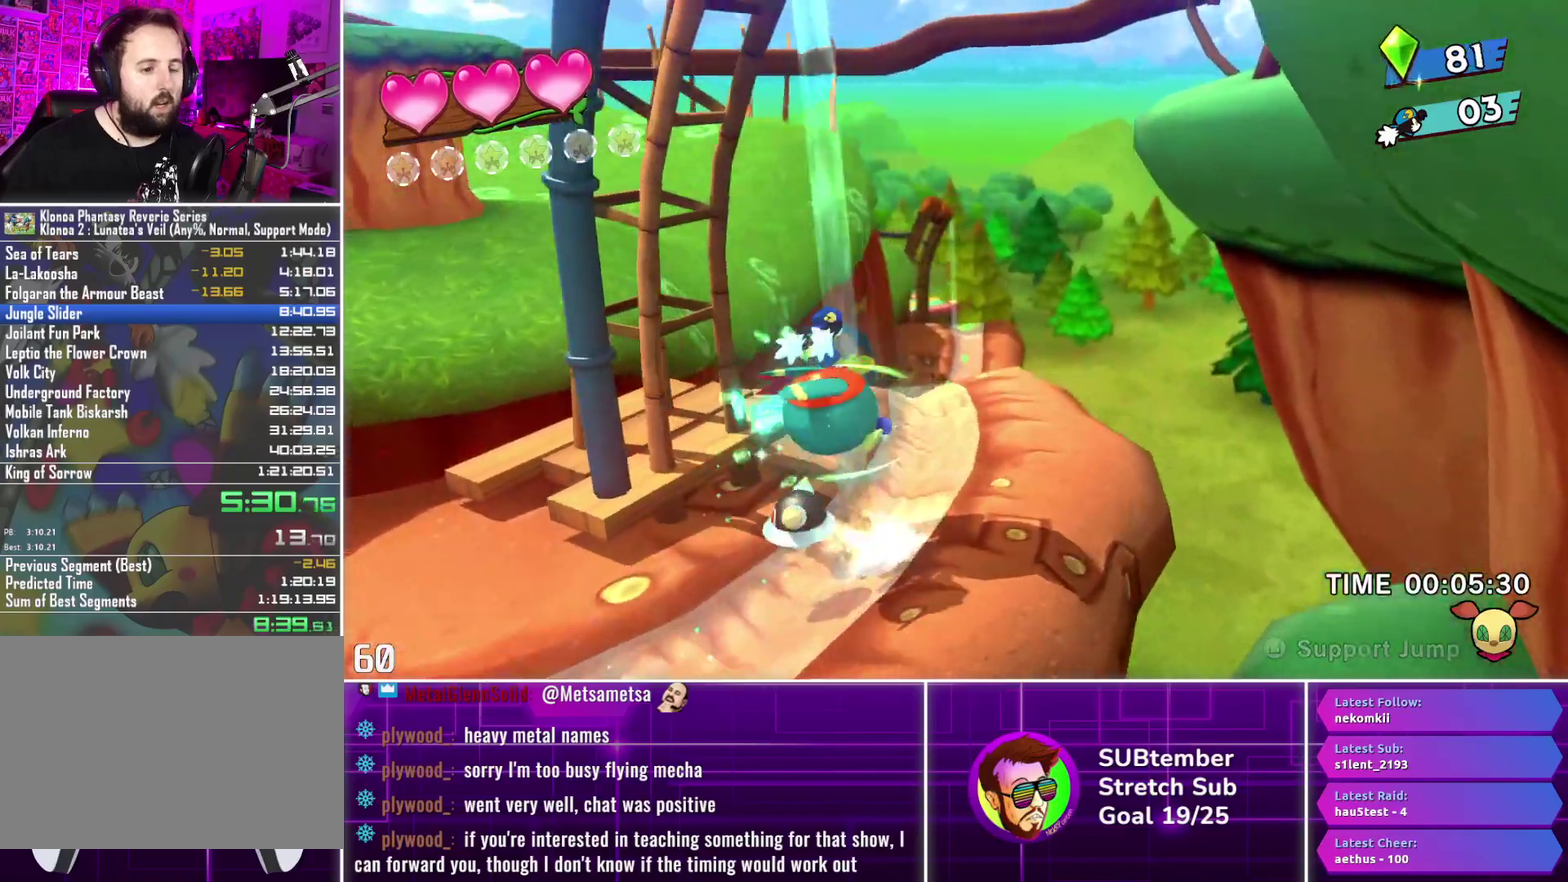
{"buttons": ["DPAD_RIGHT"], "left_stick": "center", "events": []}
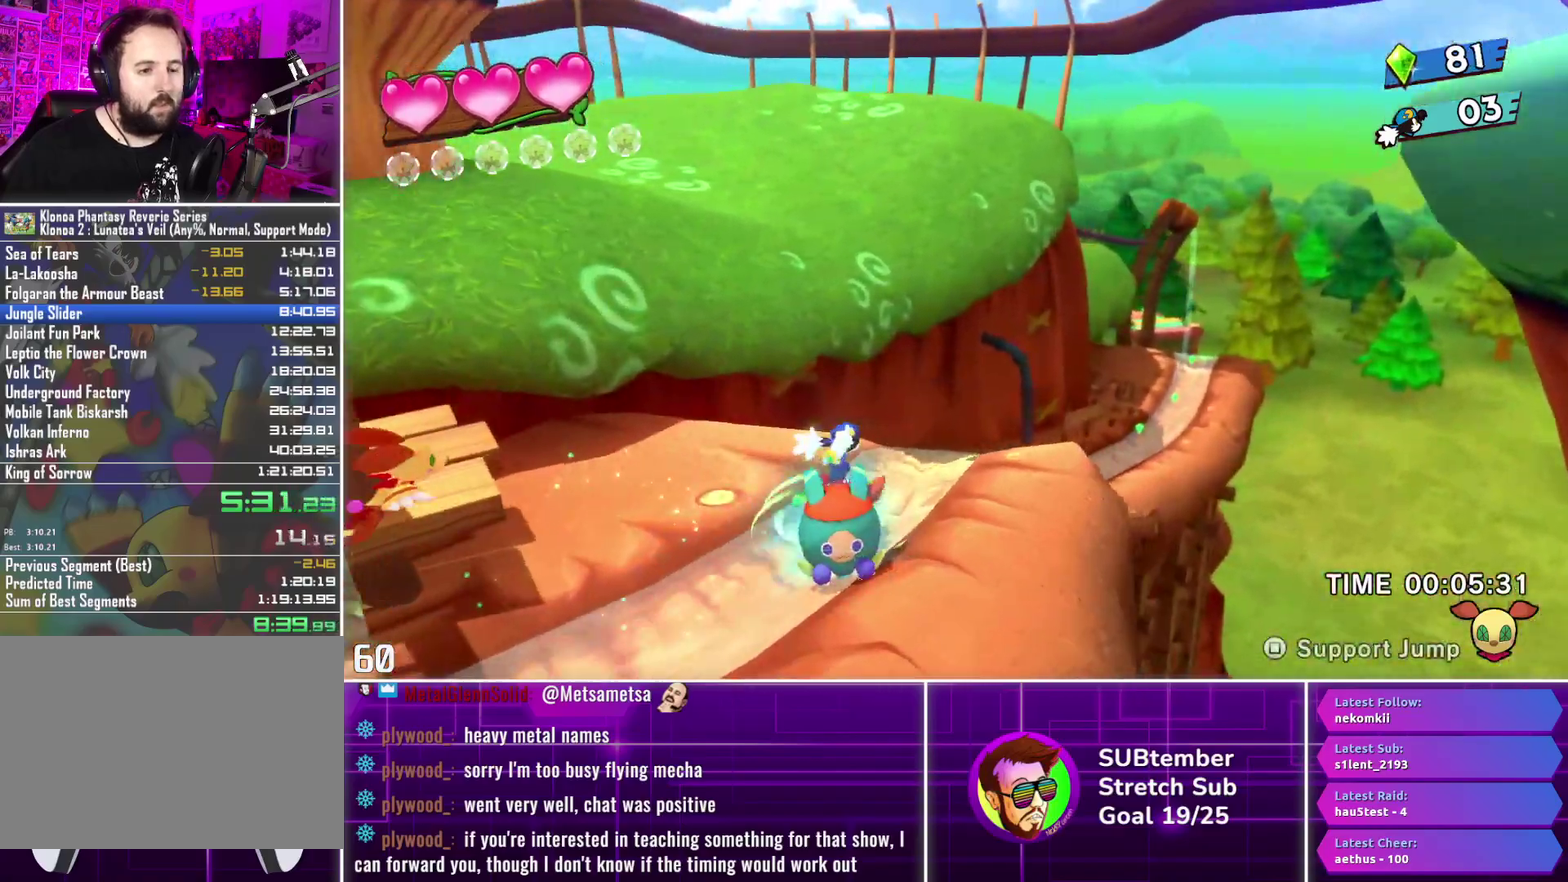
{"buttons": ["DPAD_RIGHT"], "left_stick": "center", "events": []}
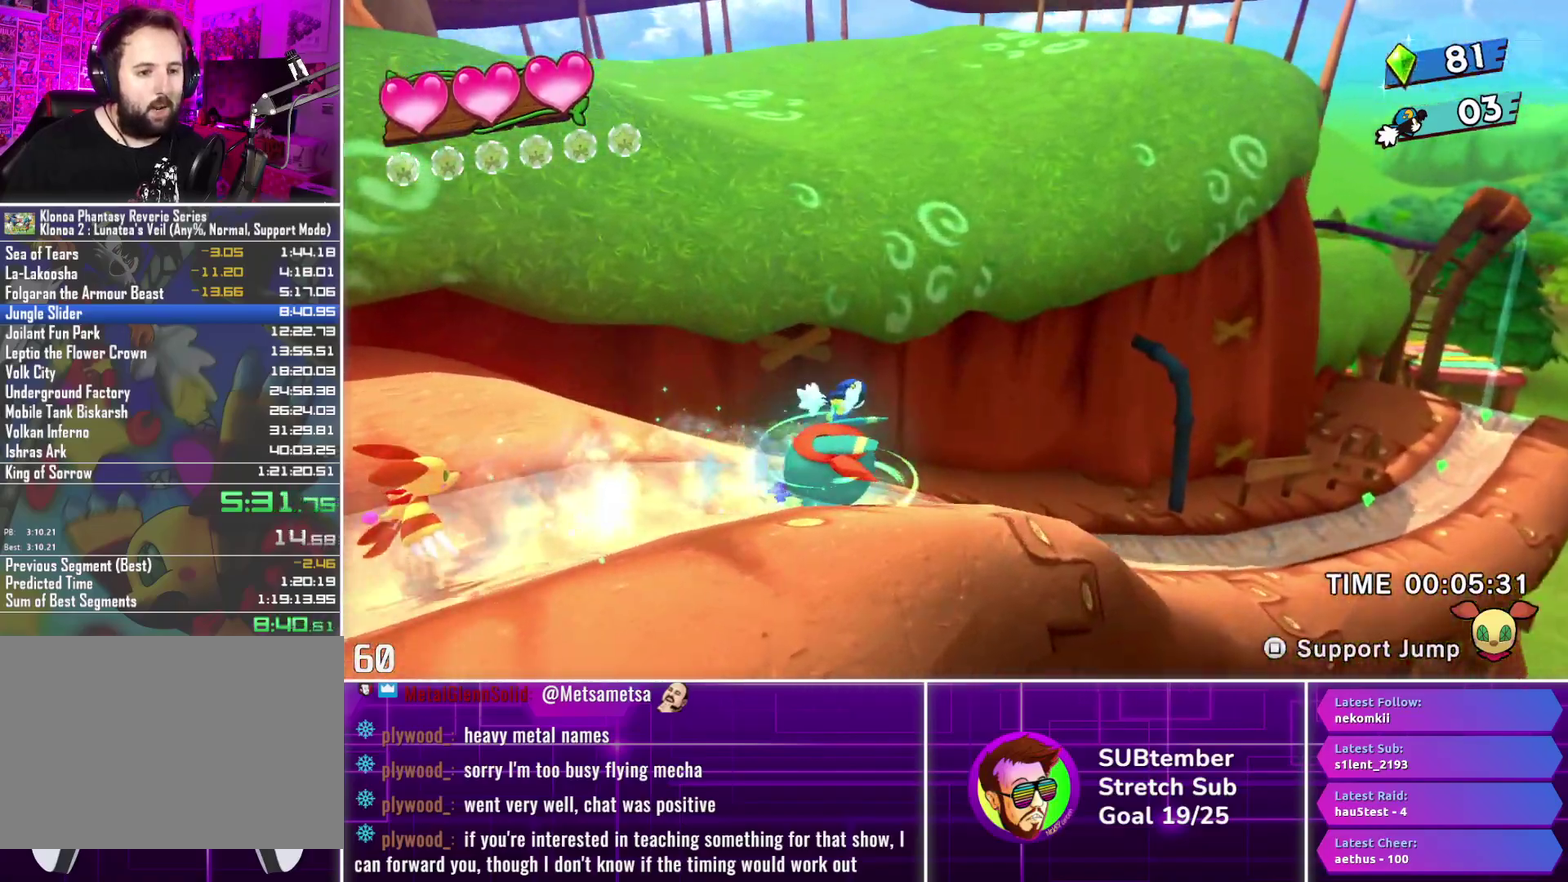
{"buttons": ["DPAD_RIGHT"], "left_stick": "center", "events": []}
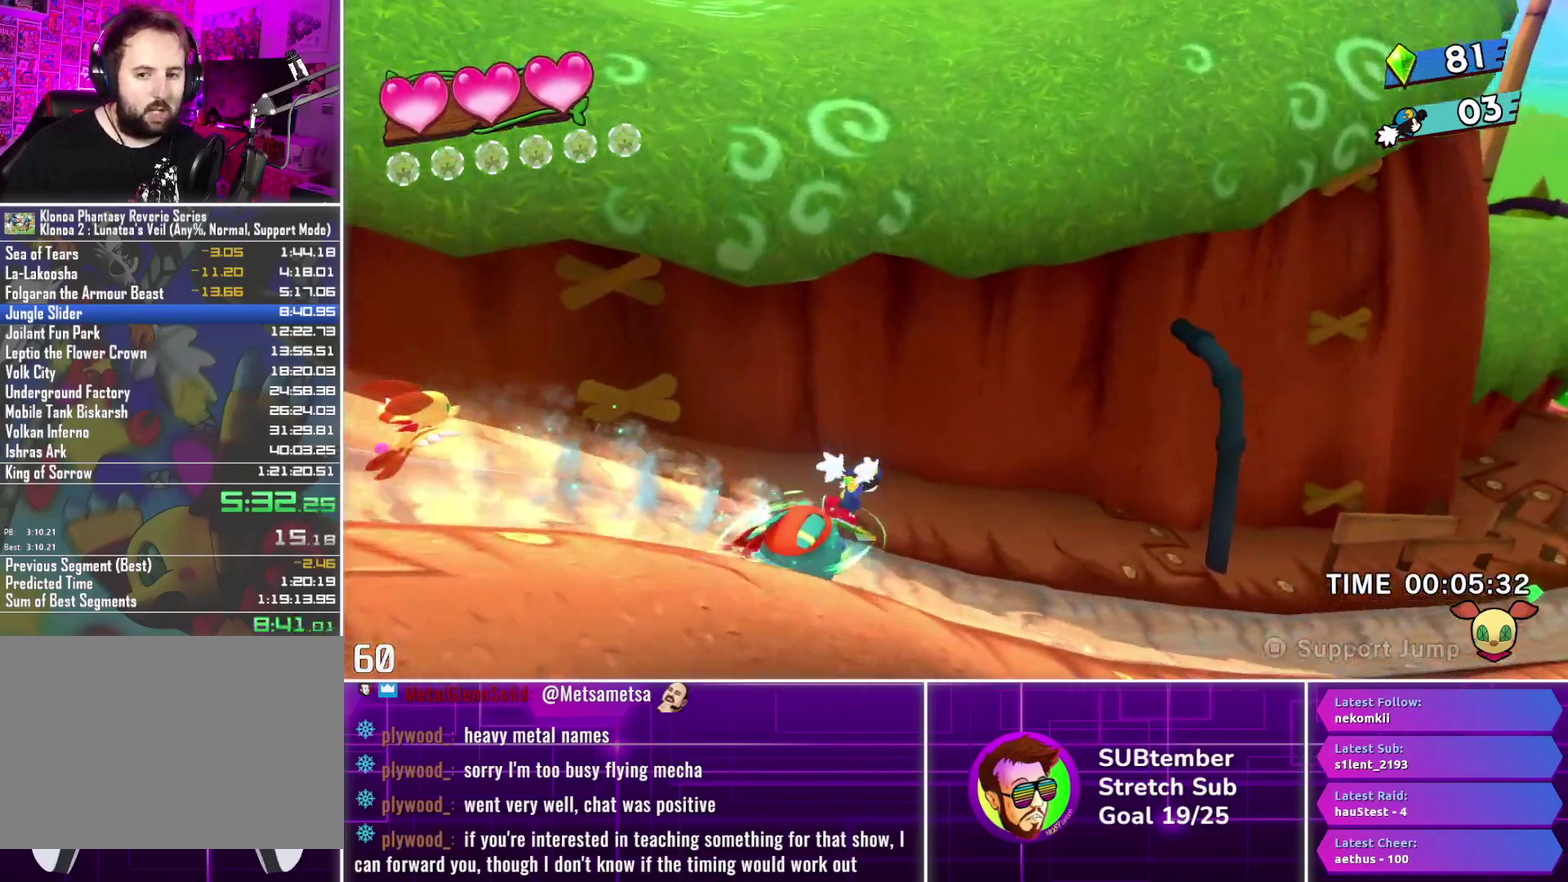
{"buttons": ["DPAD_RIGHT"], "left_stick": "center", "events": []}
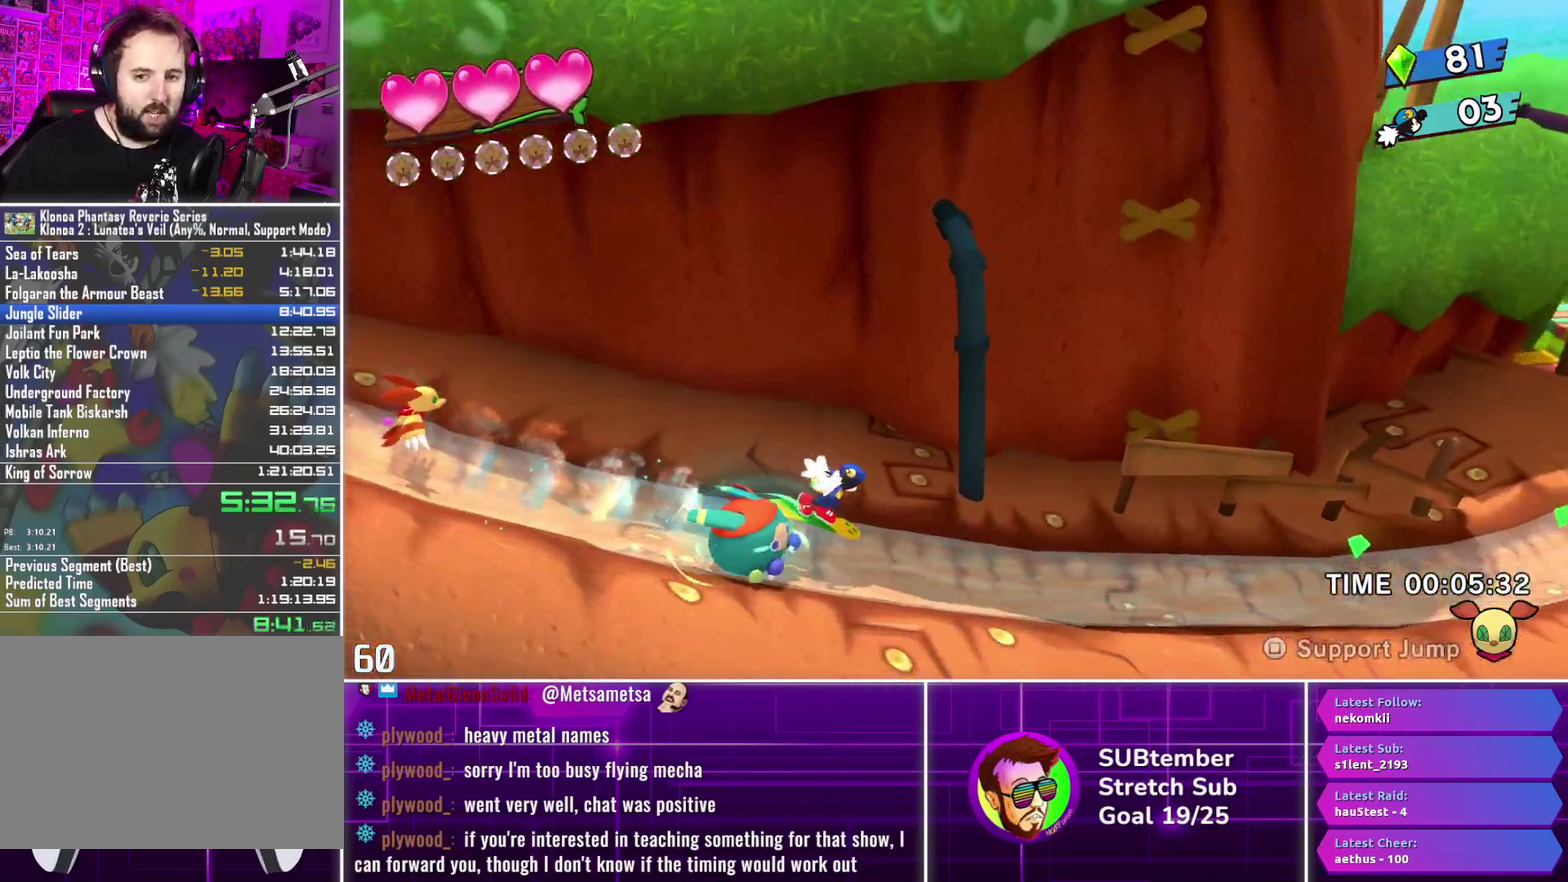
{"buttons": ["DPAD_RIGHT"], "left_stick": "center", "events": []}
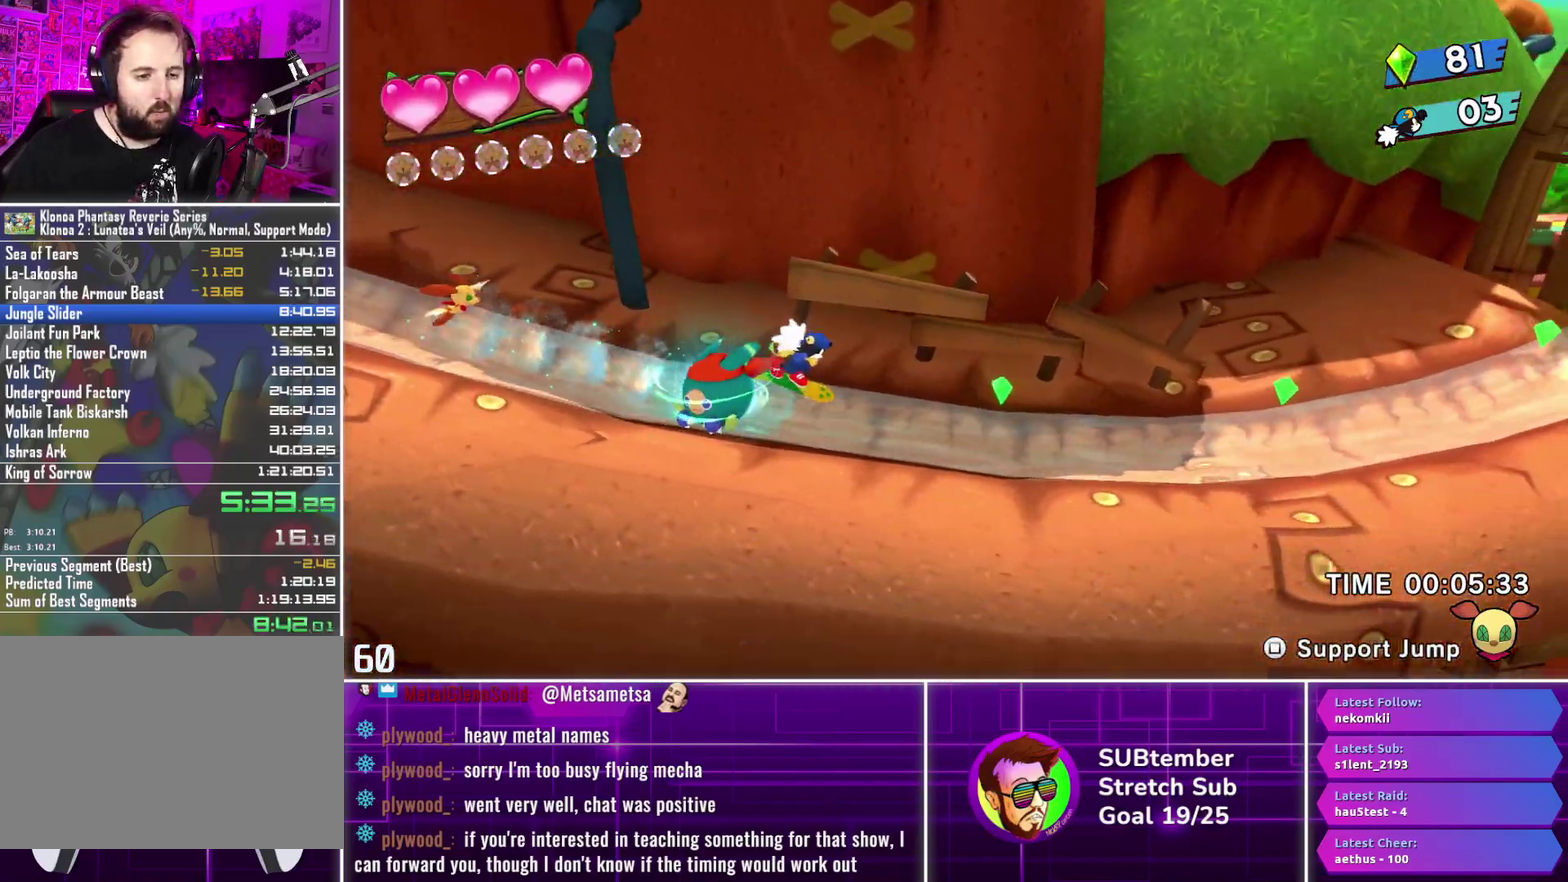
{"buttons": ["DPAD_RIGHT"], "left_stick": "center", "events": []}
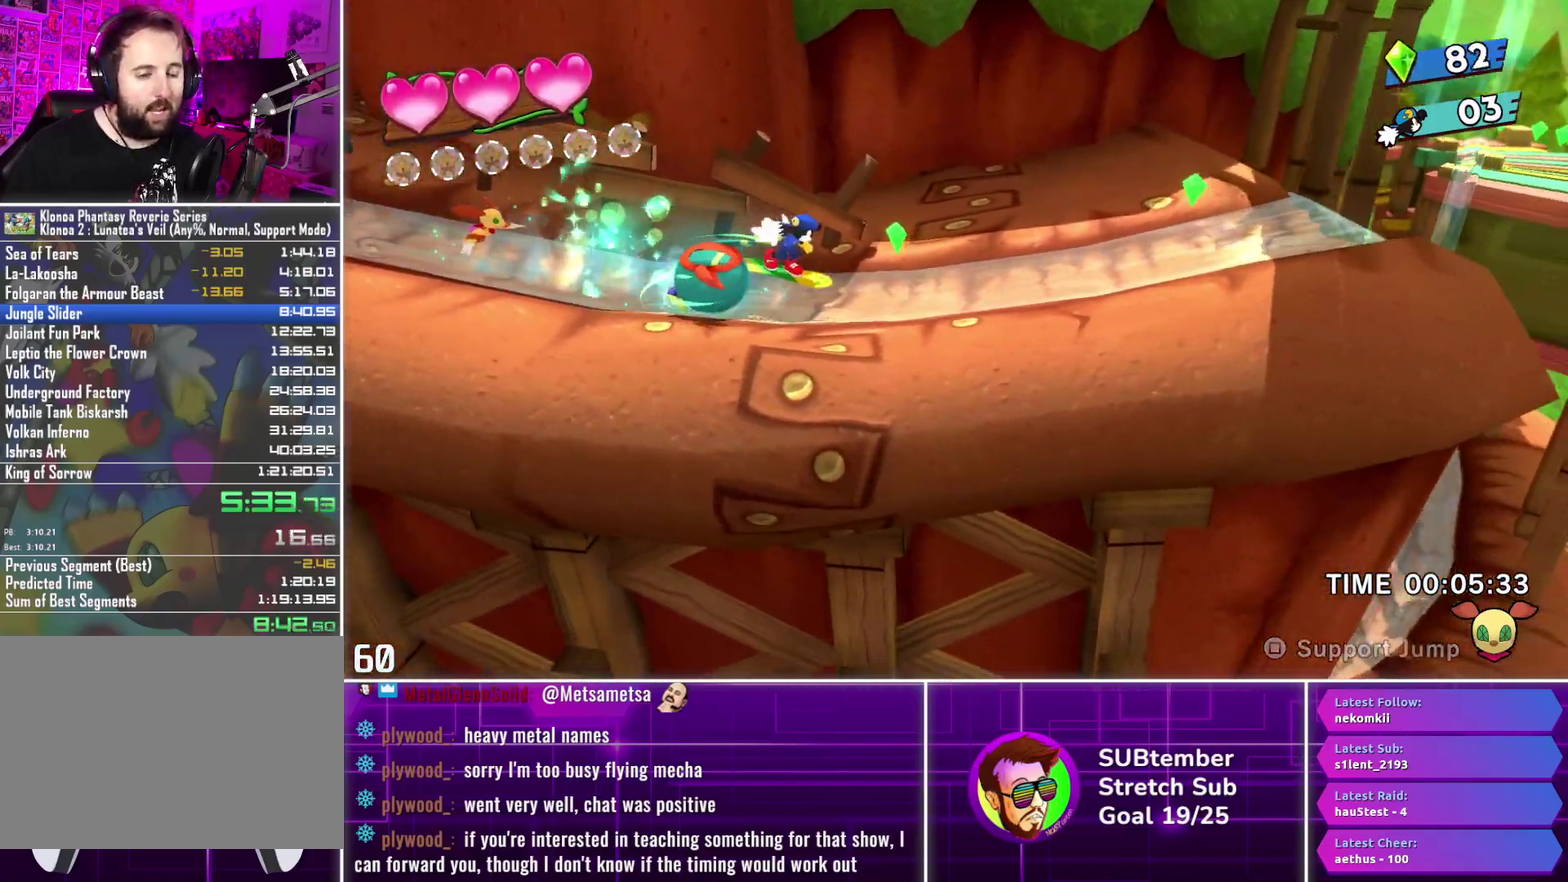
{"buttons": ["DPAD_RIGHT"], "left_stick": "center", "events": []}
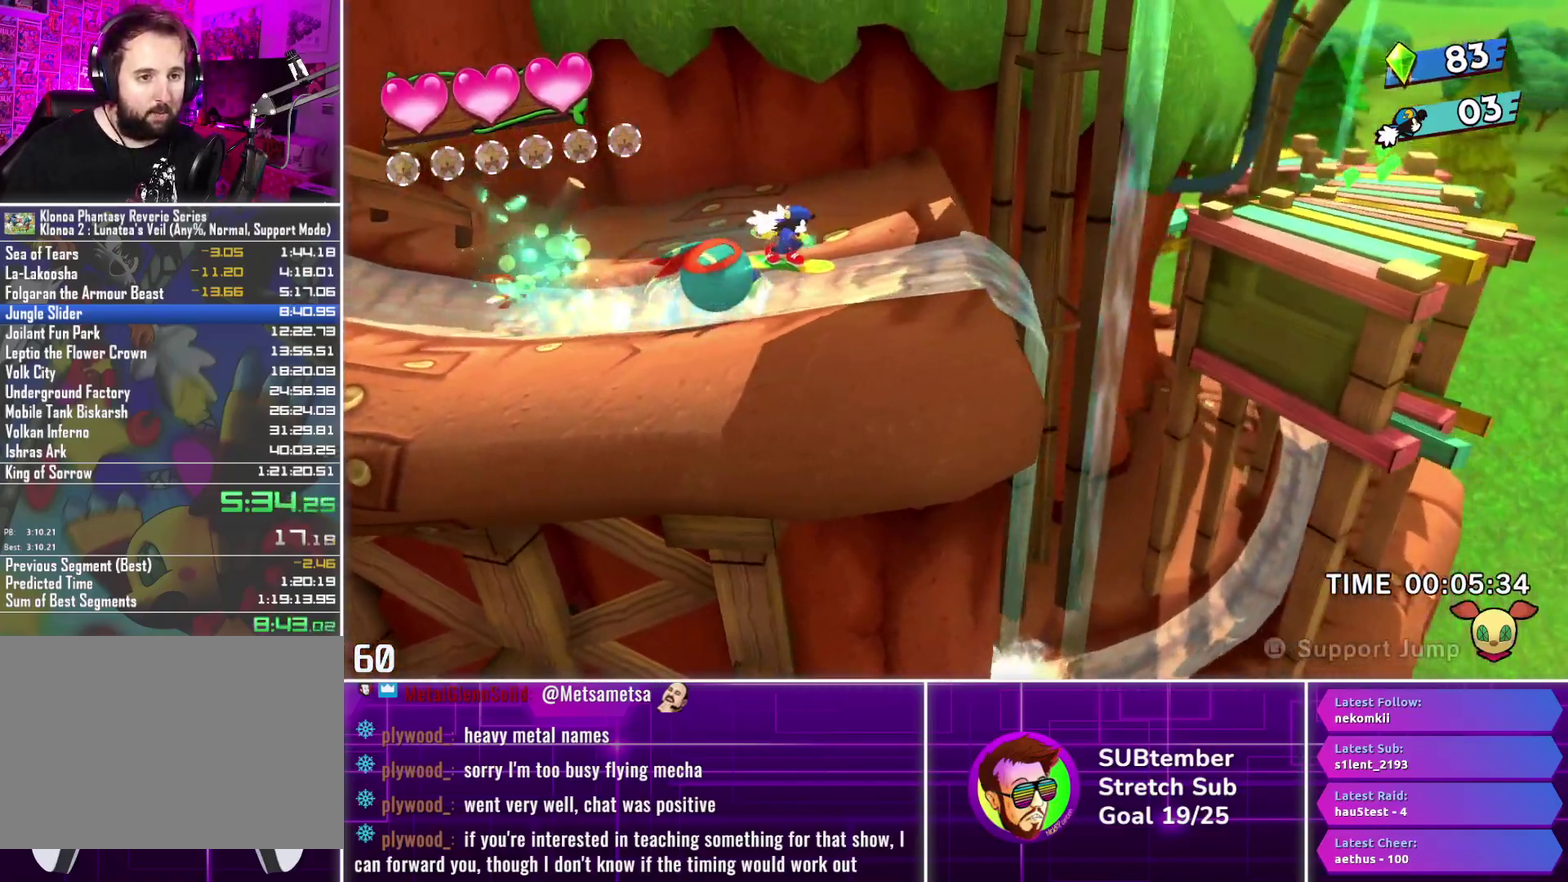
{"buttons": ["DPAD_RIGHT"], "left_stick": "center", "events": [[250, "CROSS", "down"], [350, "CROSS", "up"]]}
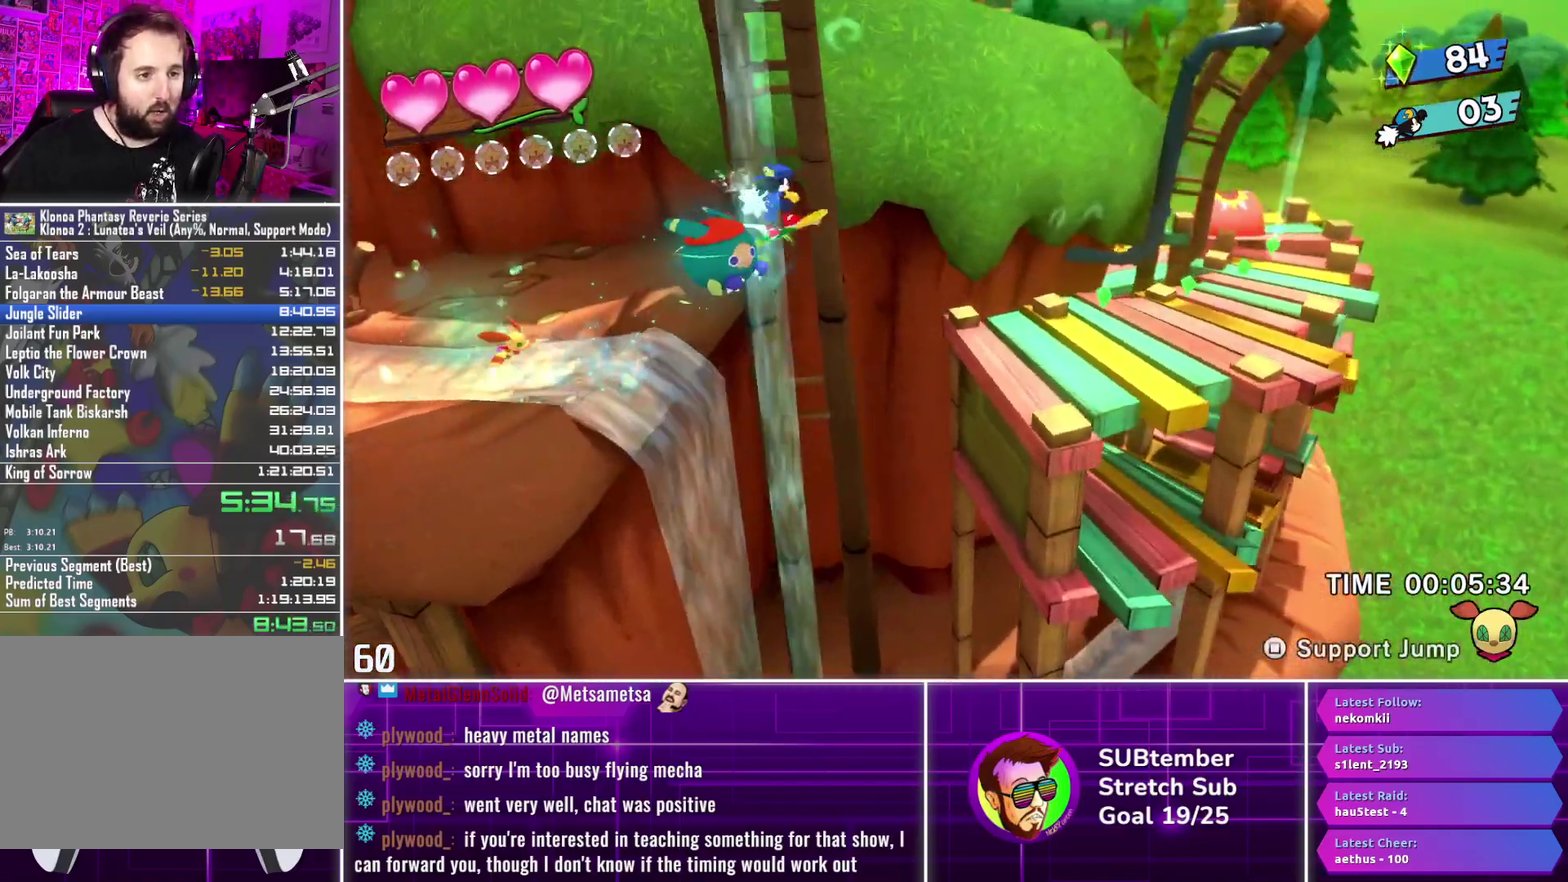
{"buttons": ["DPAD_RIGHT"], "left_stick": "center", "events": []}
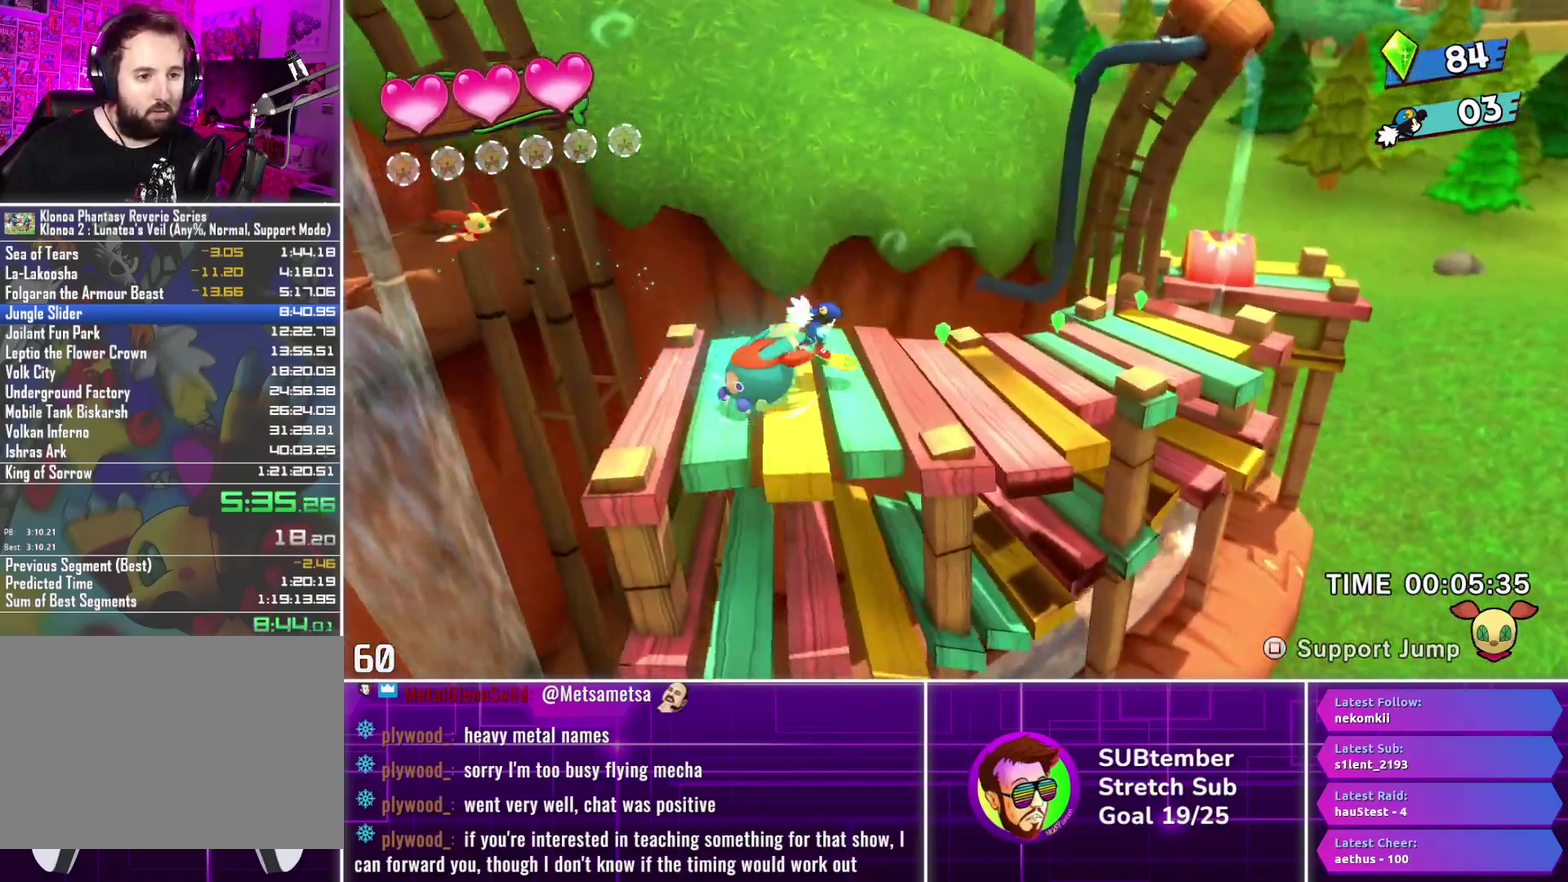
{"buttons": ["DPAD_RIGHT"], "left_stick": "center", "events": []}
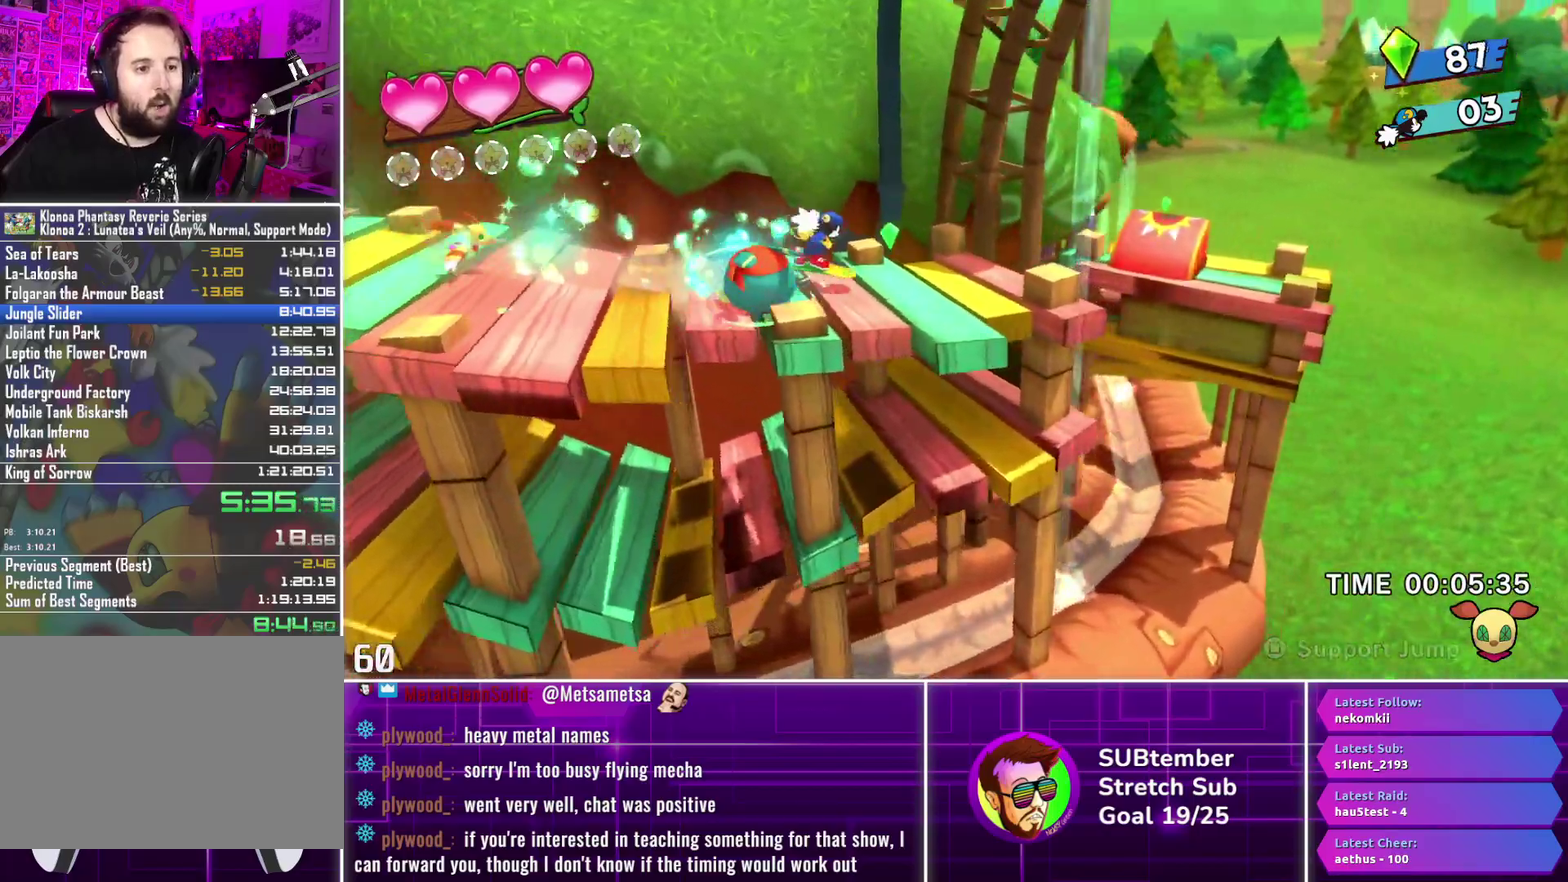
{"buttons": ["DPAD_RIGHT"], "left_stick": "center", "events": [[300, "CROSS", "down"], [383, "CROSS", "up"]]}
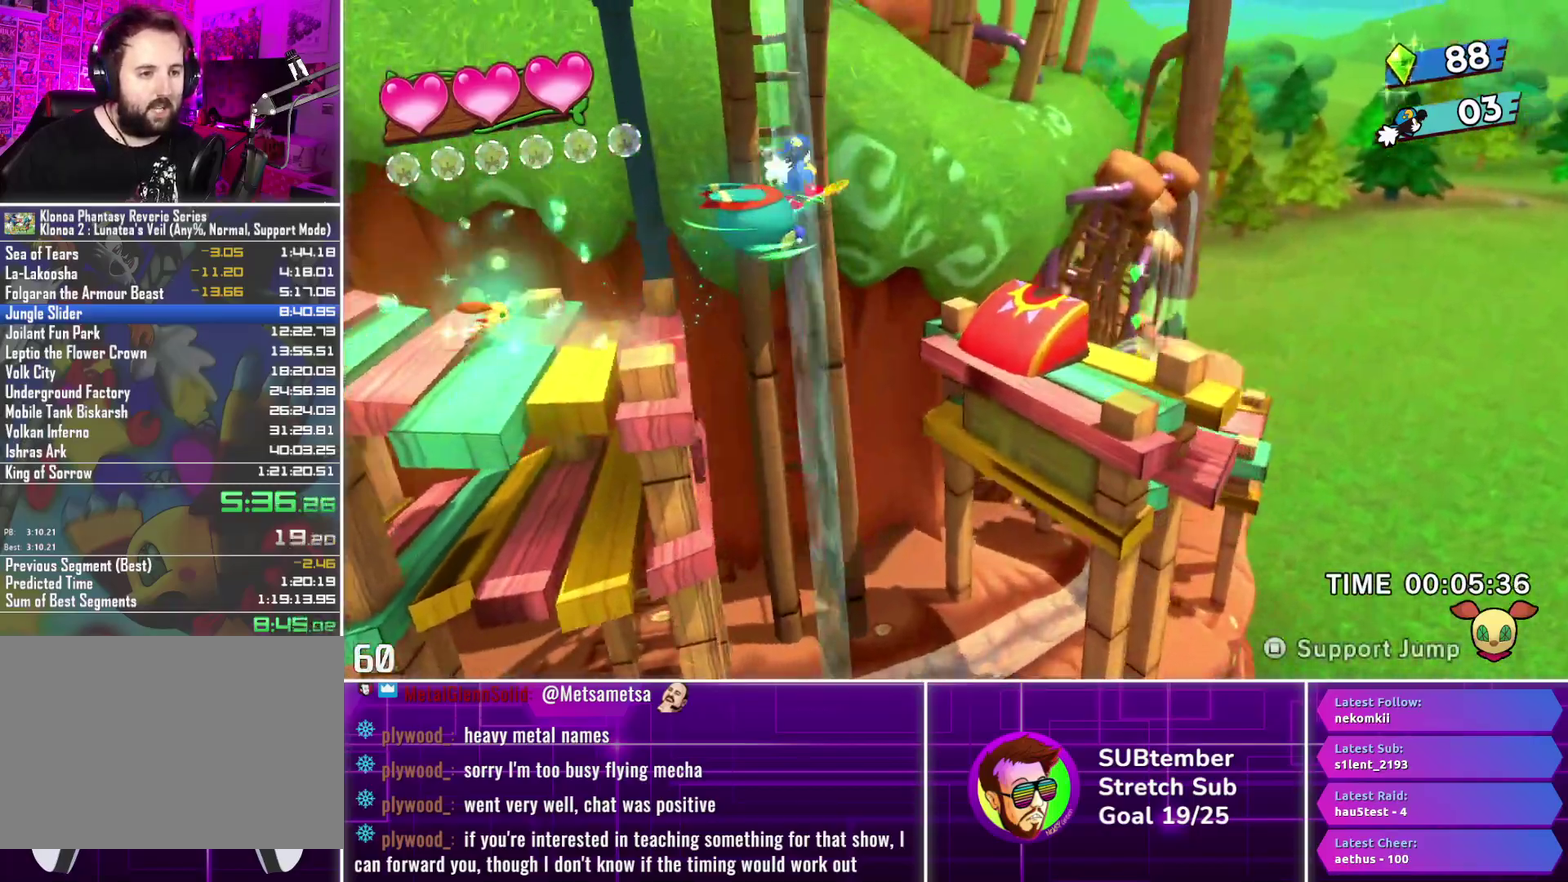
{"buttons": ["DPAD_RIGHT"], "left_stick": "center", "events": []}
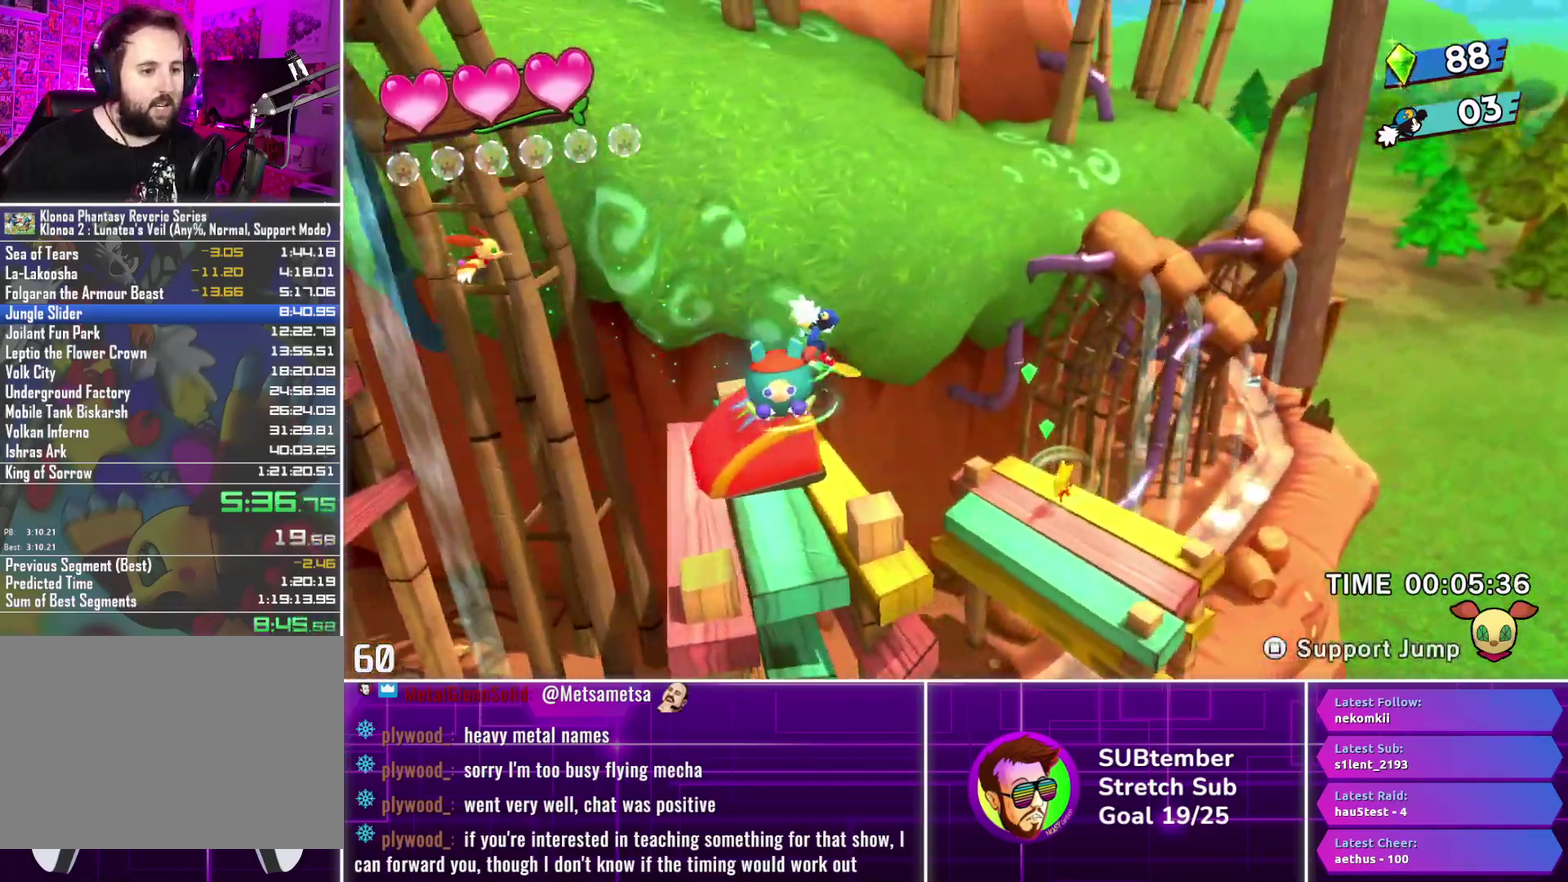
{"buttons": ["DPAD_RIGHT"], "left_stick": "center", "events": []}
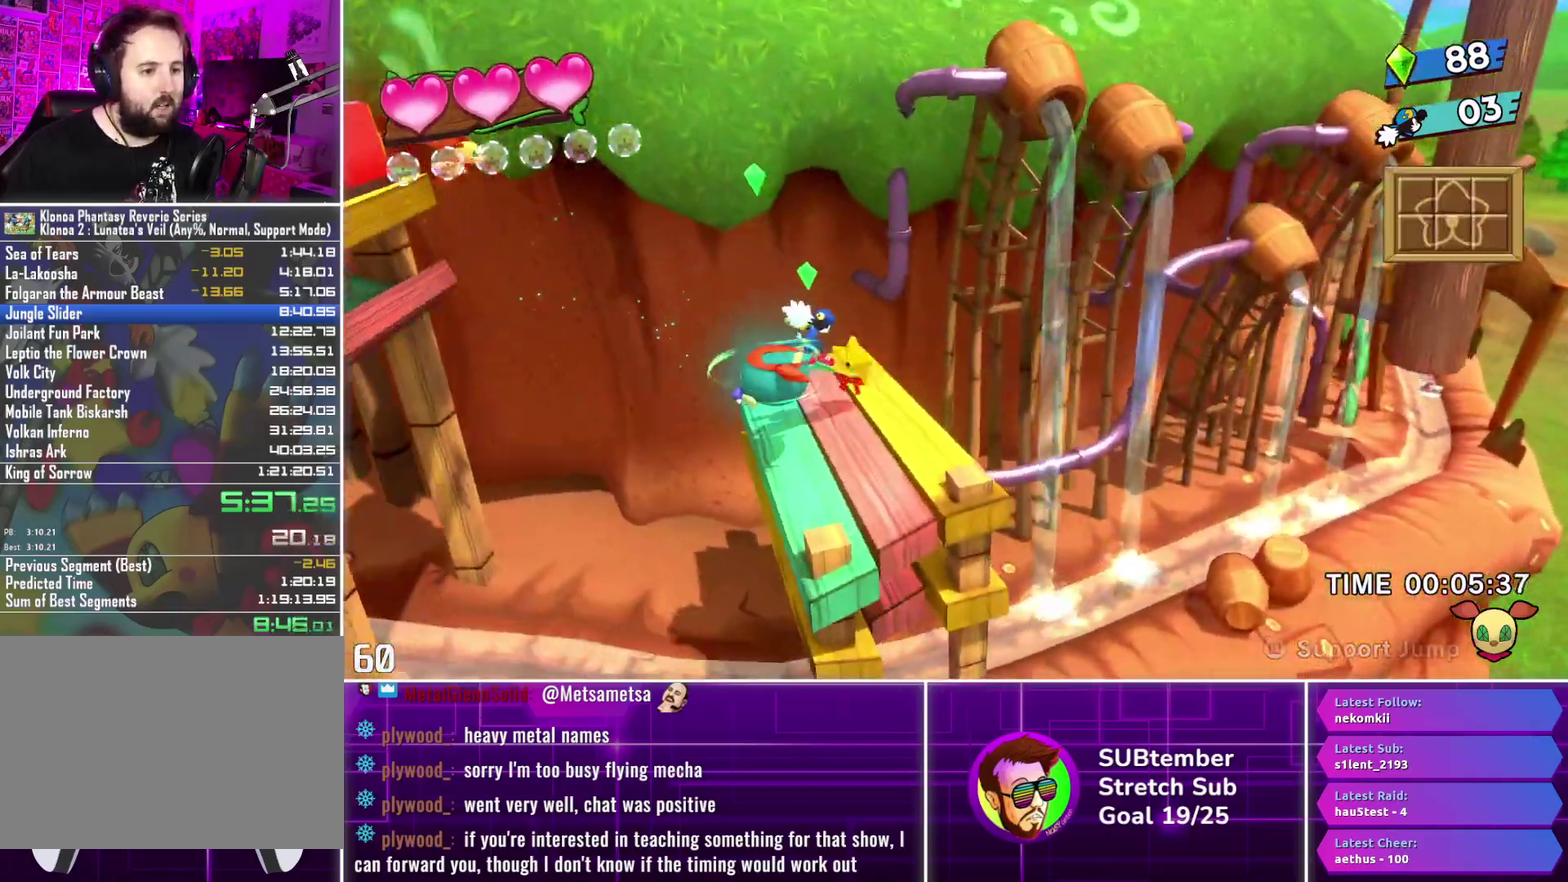
{"buttons": ["DPAD_RIGHT"], "left_stick": "center", "events": []}
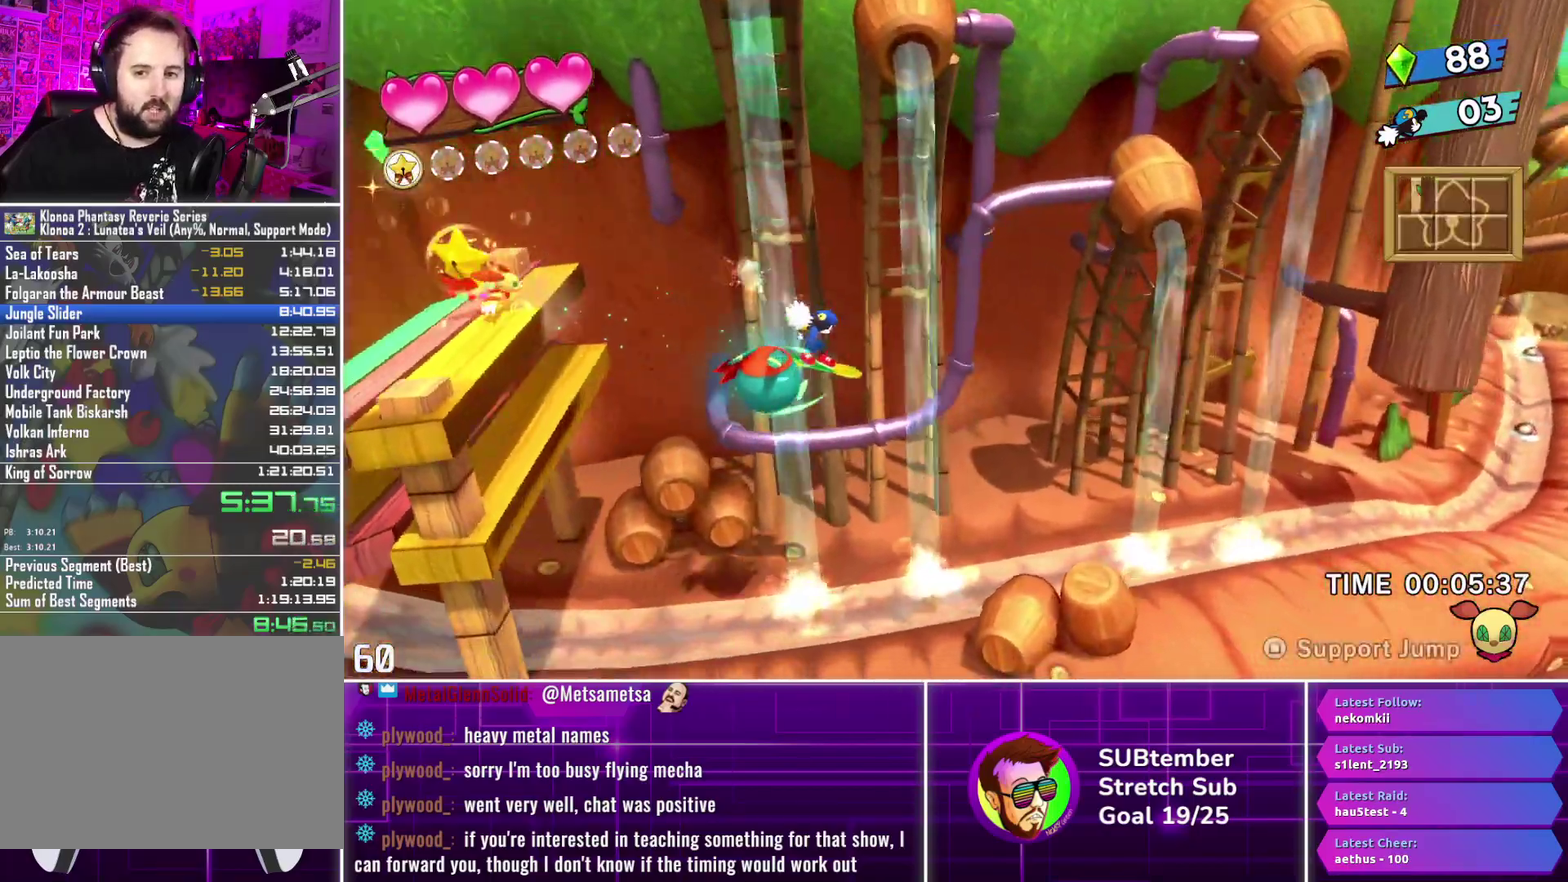
{"buttons": ["DPAD_RIGHT"], "left_stick": "center", "events": []}
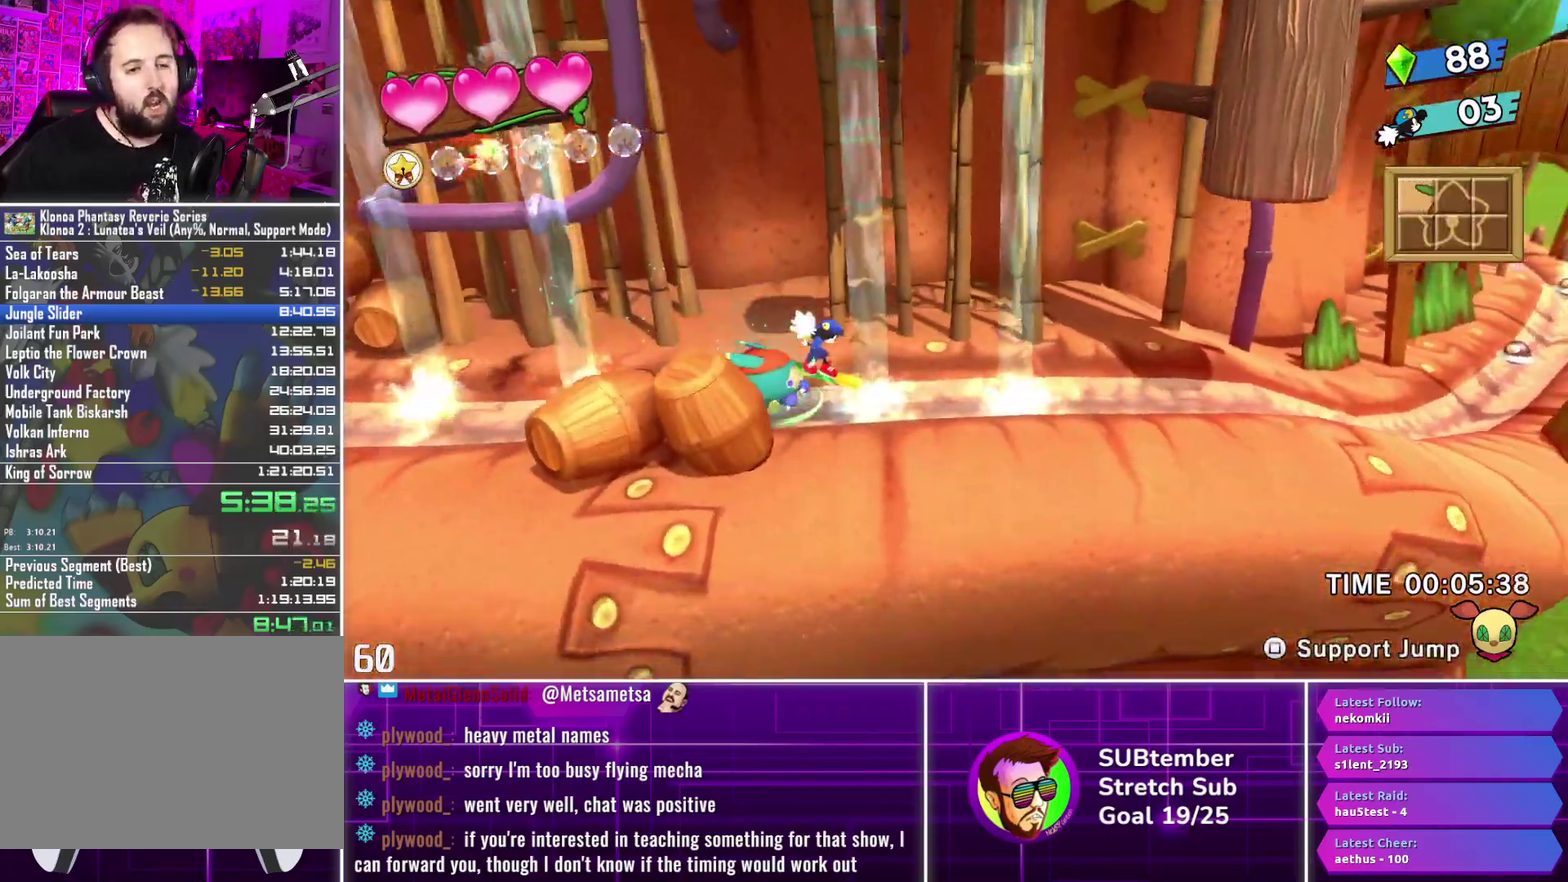
{"buttons": ["DPAD_RIGHT"], "left_stick": "center", "events": []}
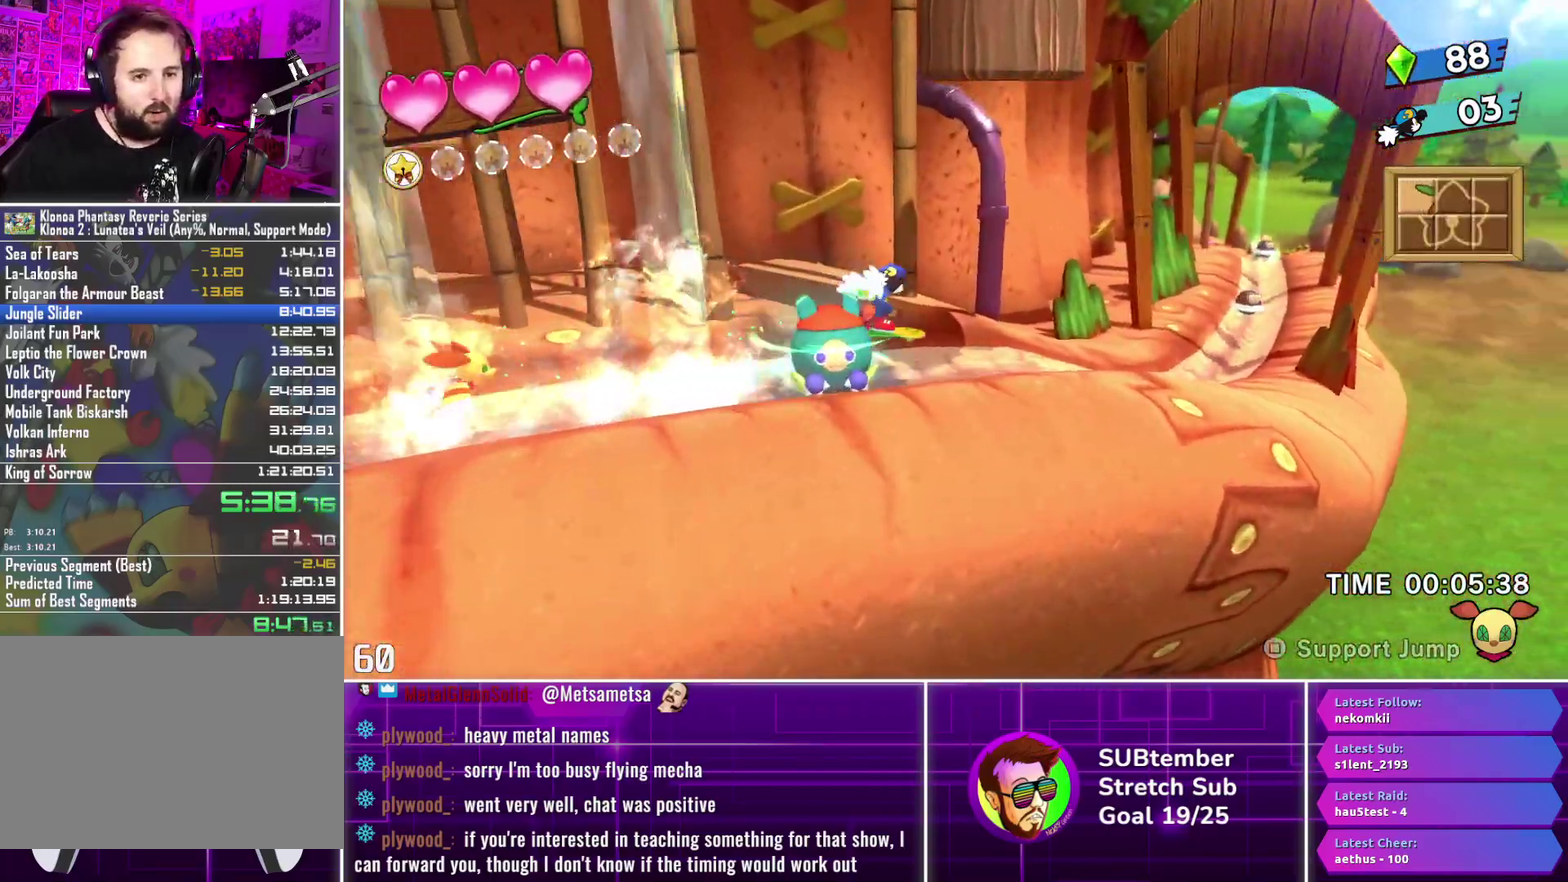
{"buttons": ["DPAD_RIGHT"], "left_stick": "center", "events": []}
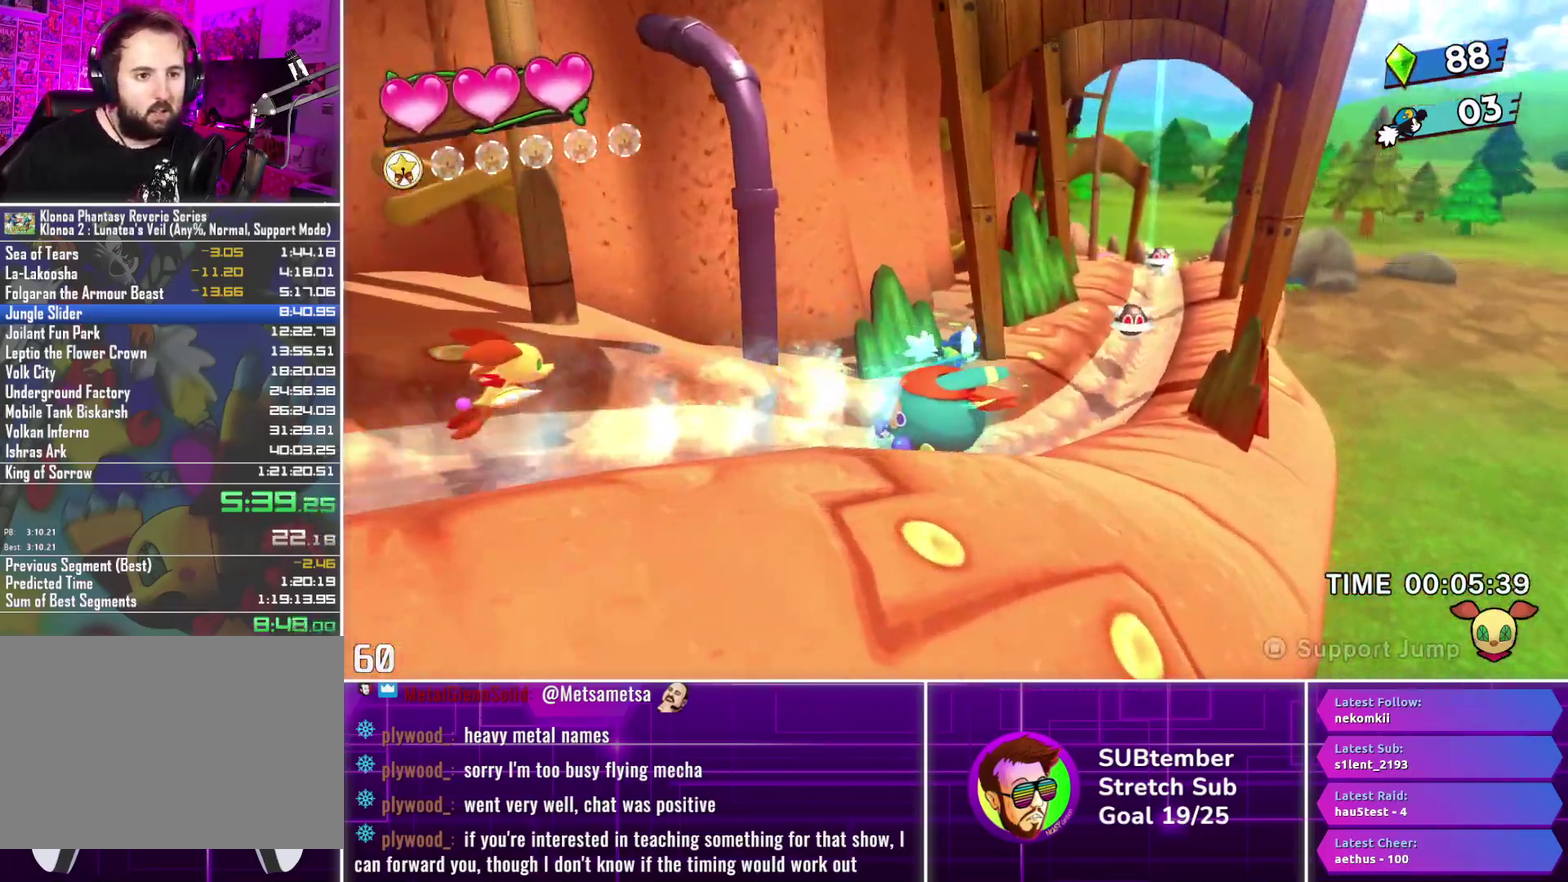
{"buttons": ["DPAD_RIGHT"], "left_stick": "center", "events": [[350, "CROSS", "down"], [450, "CROSS", "up"]]}
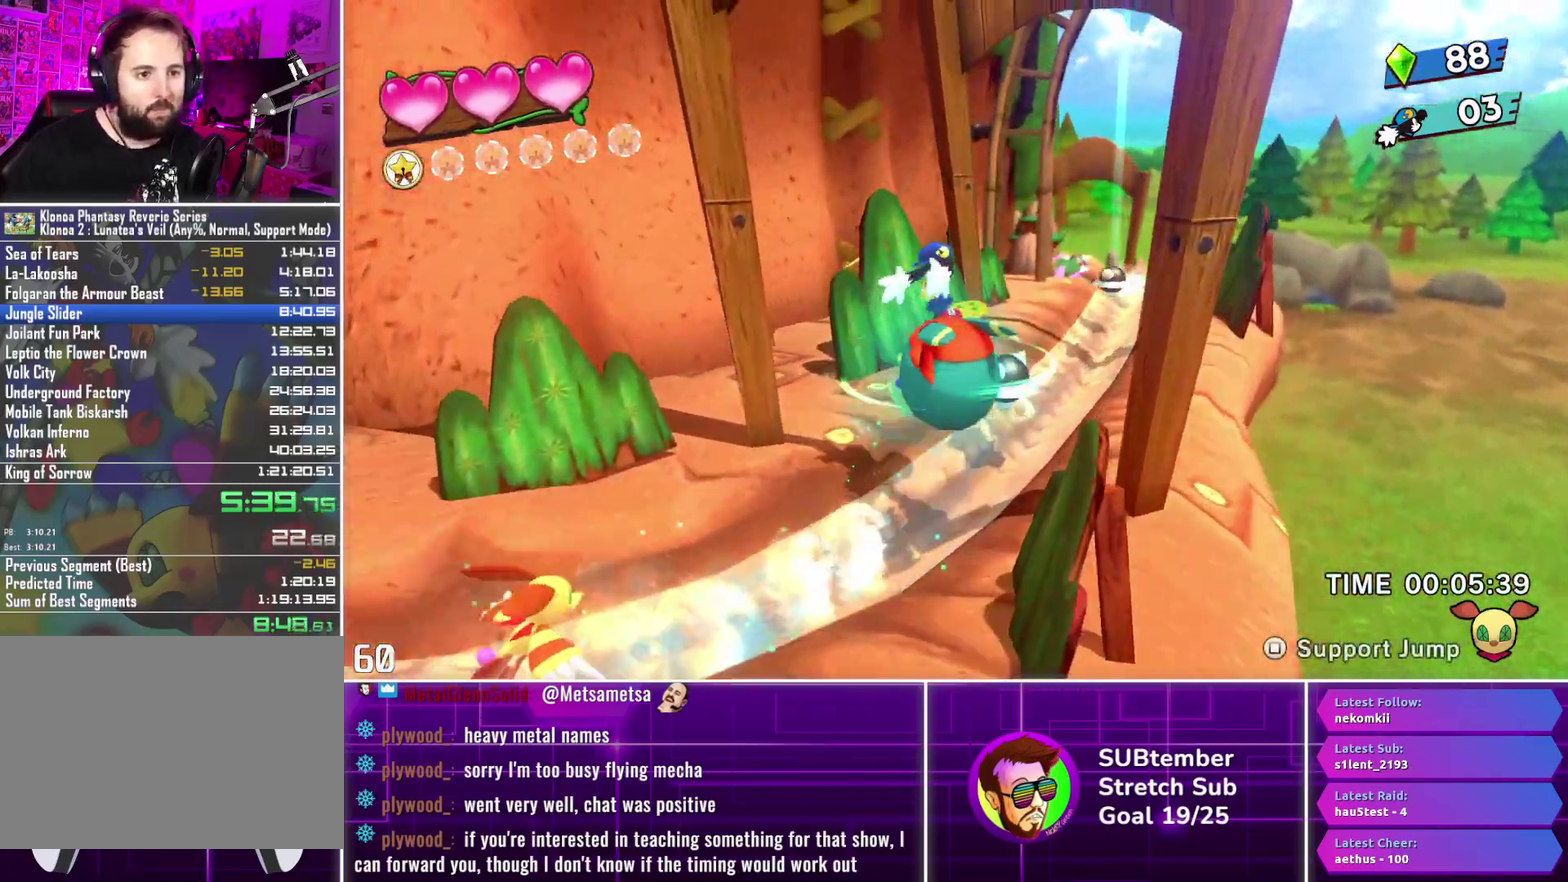
{"buttons": ["DPAD_RIGHT"], "left_stick": "center", "events": []}
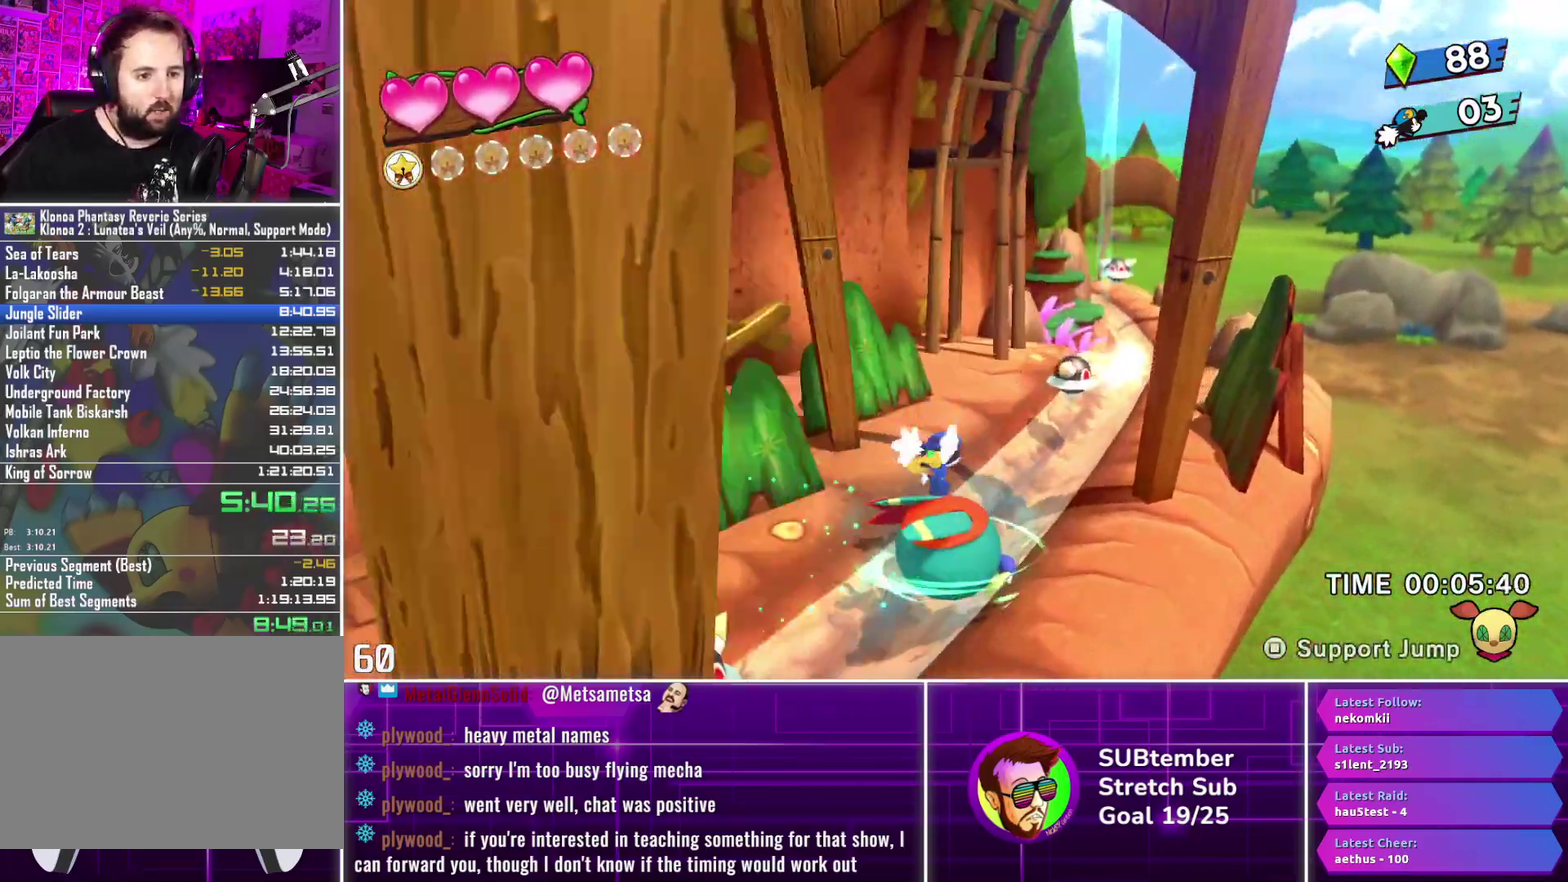
{"buttons": ["DPAD_RIGHT"], "left_stick": "center", "events": [[117, "CROSS", "down"], [200, "CROSS", "up"]]}
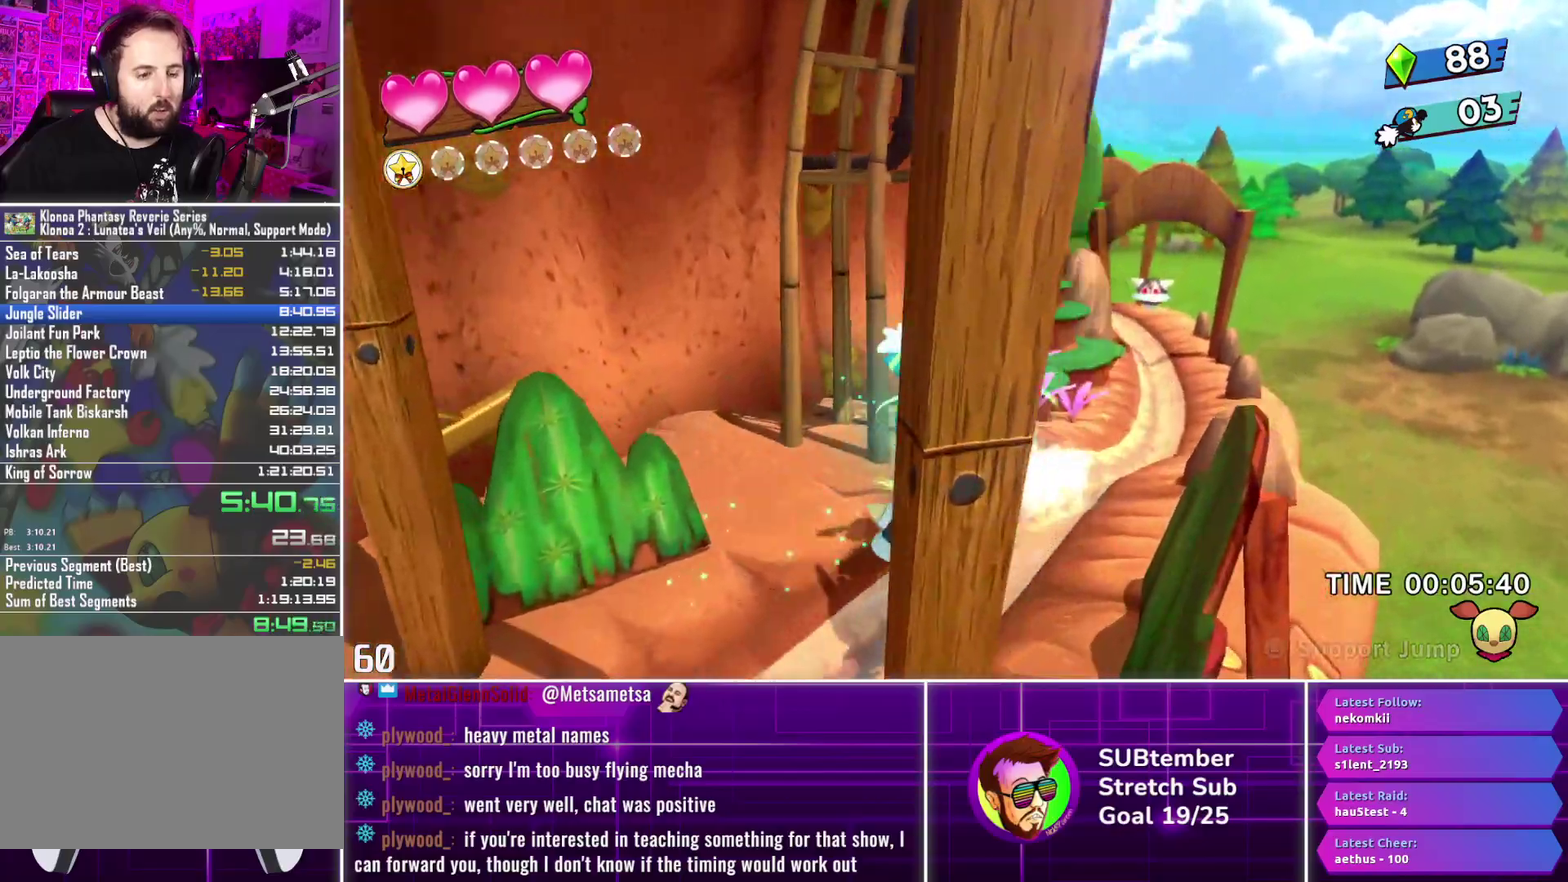
{"buttons": ["DPAD_RIGHT"], "left_stick": "center", "events": []}
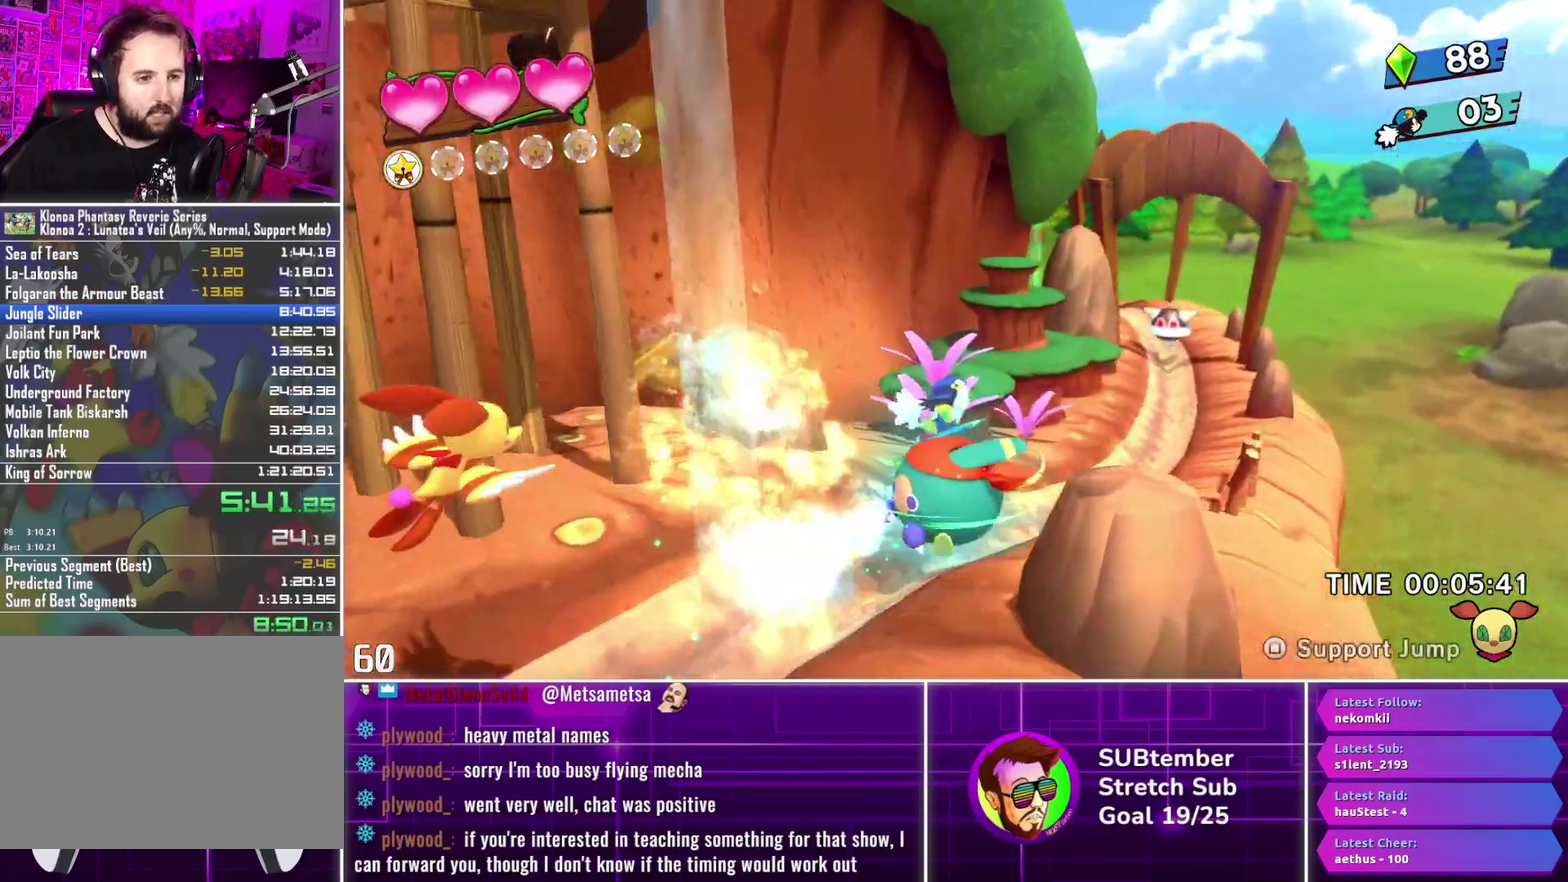
{"buttons": ["DPAD_RIGHT"], "left_stick": "center", "events": []}
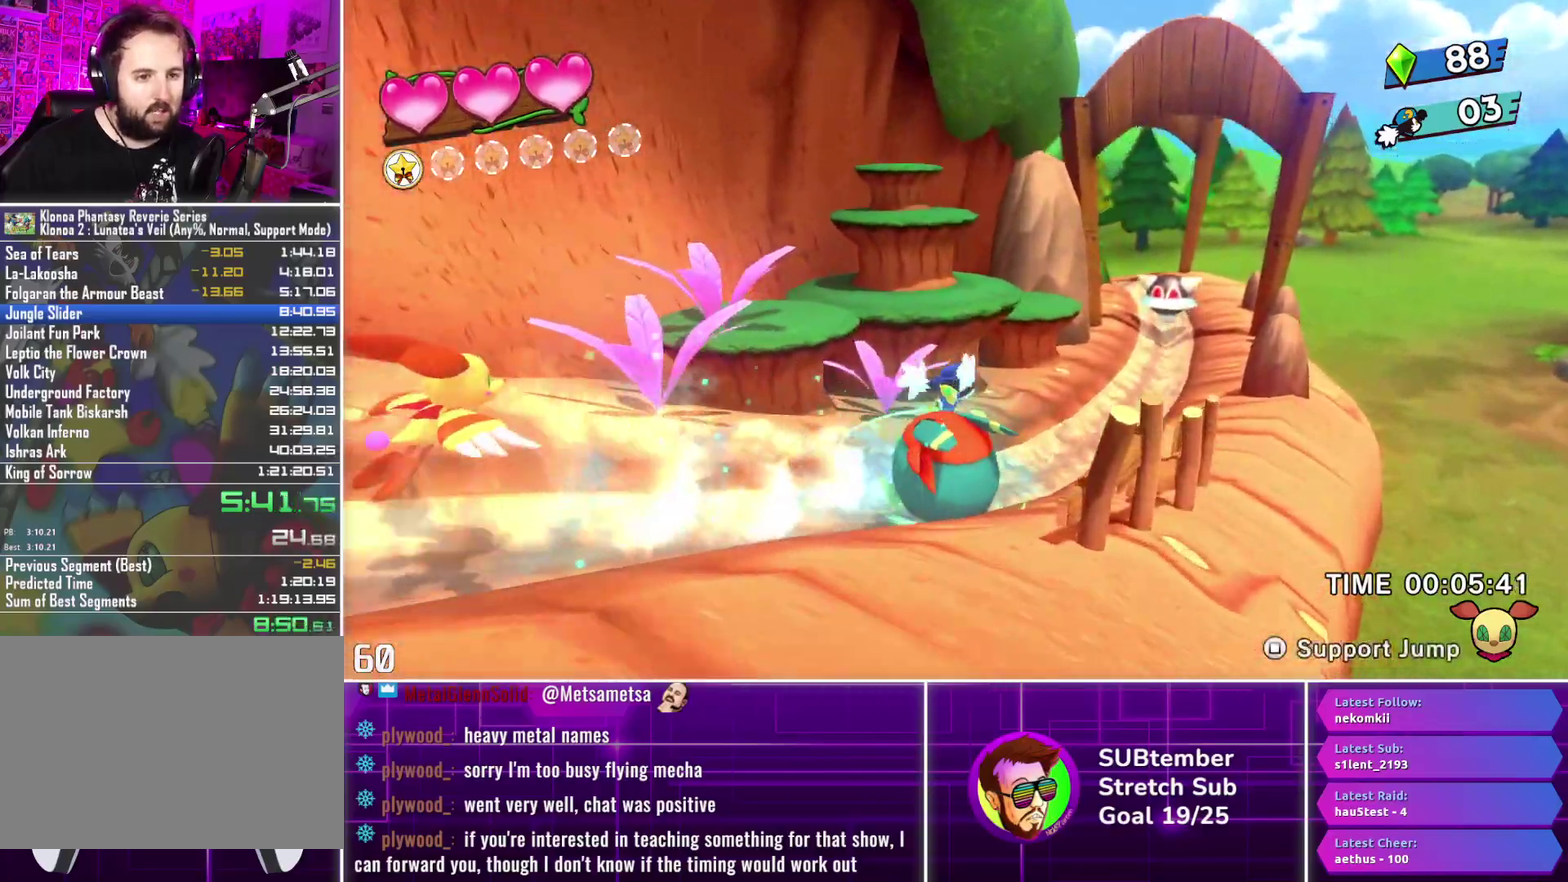
{"buttons": ["DPAD_RIGHT"], "left_stick": "center", "events": []}